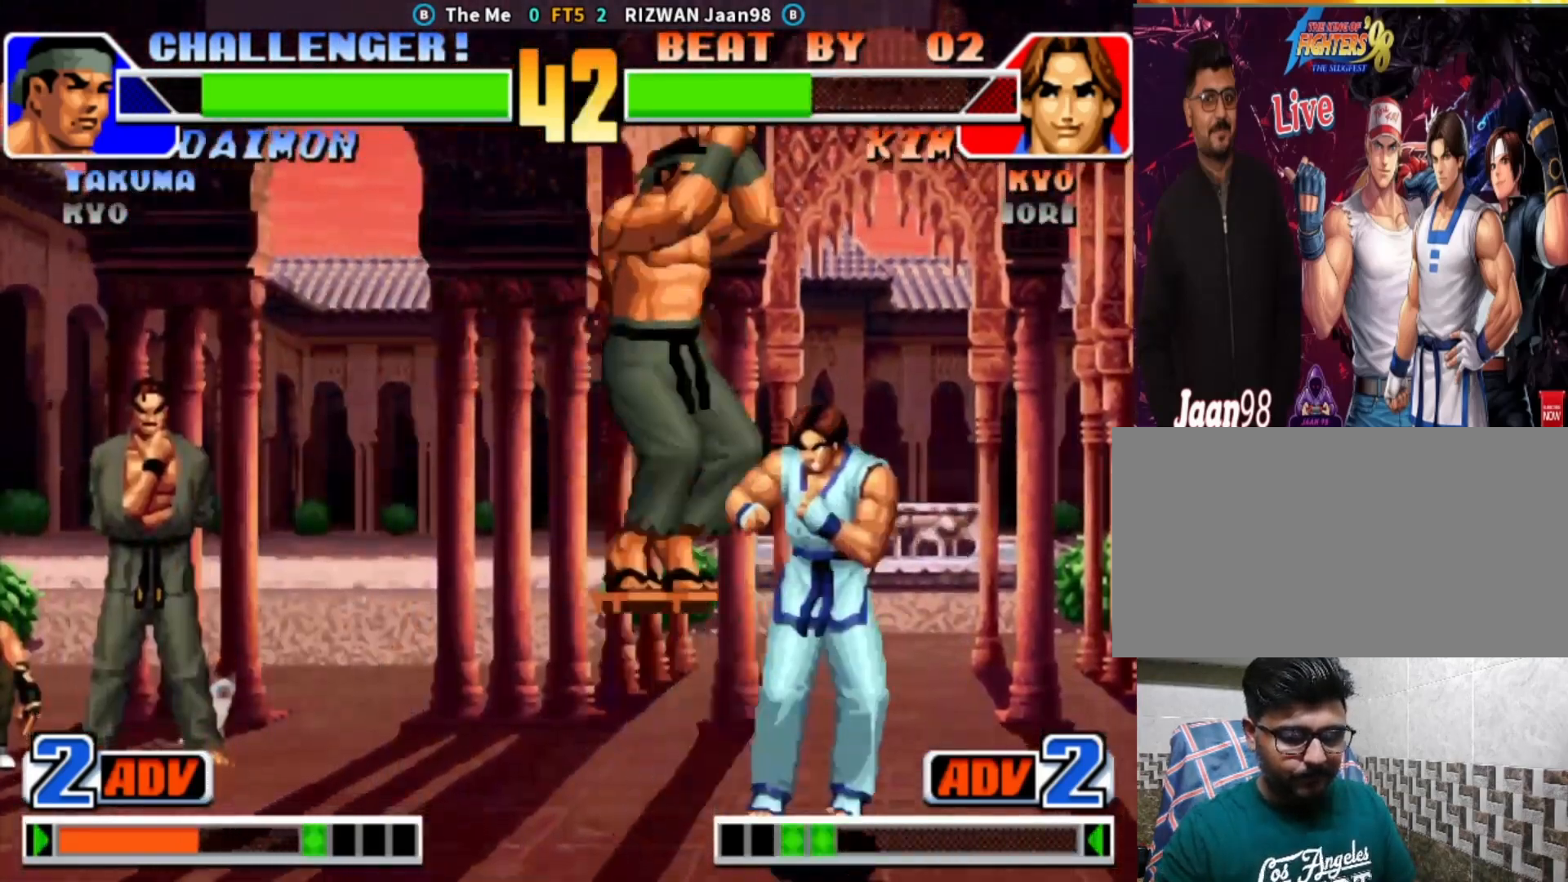
Gameplay with a controller (arcade stick); each line is a JSON object with the inputs held at the frame after it (dt_ms = milliseconds from this image to that frame). "events" lists button and stick changes between this image and that frame as [ms after this image, input, new state], when the widget could be followed in between. Not read: L3 R3.
{"dt_ms": 500, "buttons": [], "left_stick": "center", "events": [[83, "CIRCLE", "down"], [83, "TRIANGLE", "down"], [150, "TRIANGLE", "up"], [167, "CIRCLE", "up"], [417, "left_stick", "center"]]}
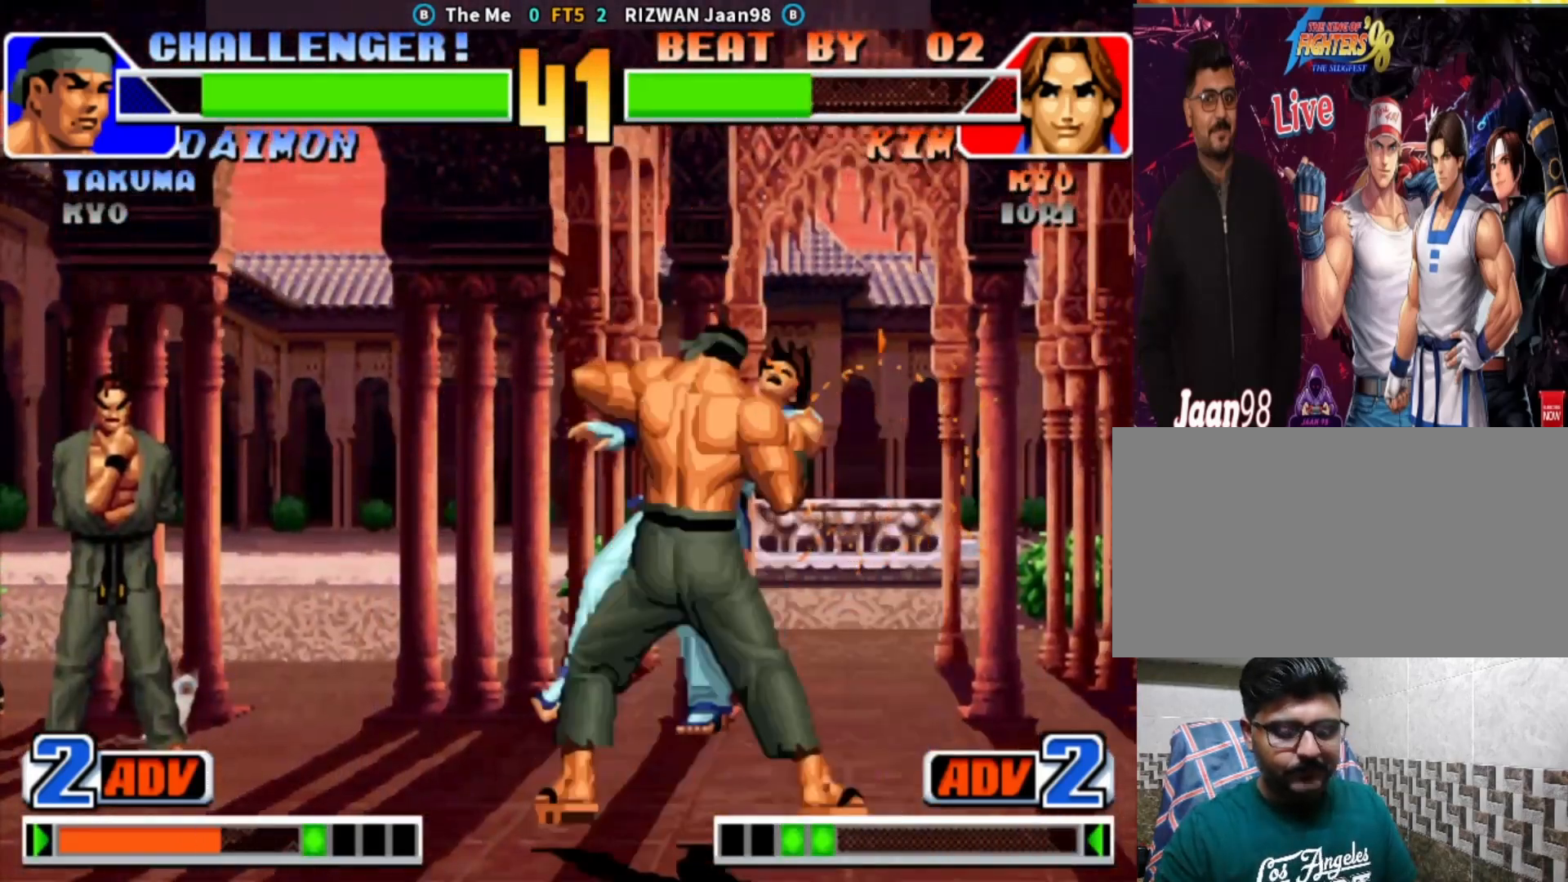
{"dt_ms": 500, "buttons": ["CIRCLE", "SQUARE", "TRIANGLE"], "left_stick": "center", "events": [[33, "CIRCLE", "down"], [33, "CROSS", "down"], [50, "SQUARE", "down"], [50, "TRIANGLE", "down"], [450, "left_stick", "up"], [467, "CROSS", "up"], [500, "left_stick", "center"]]}
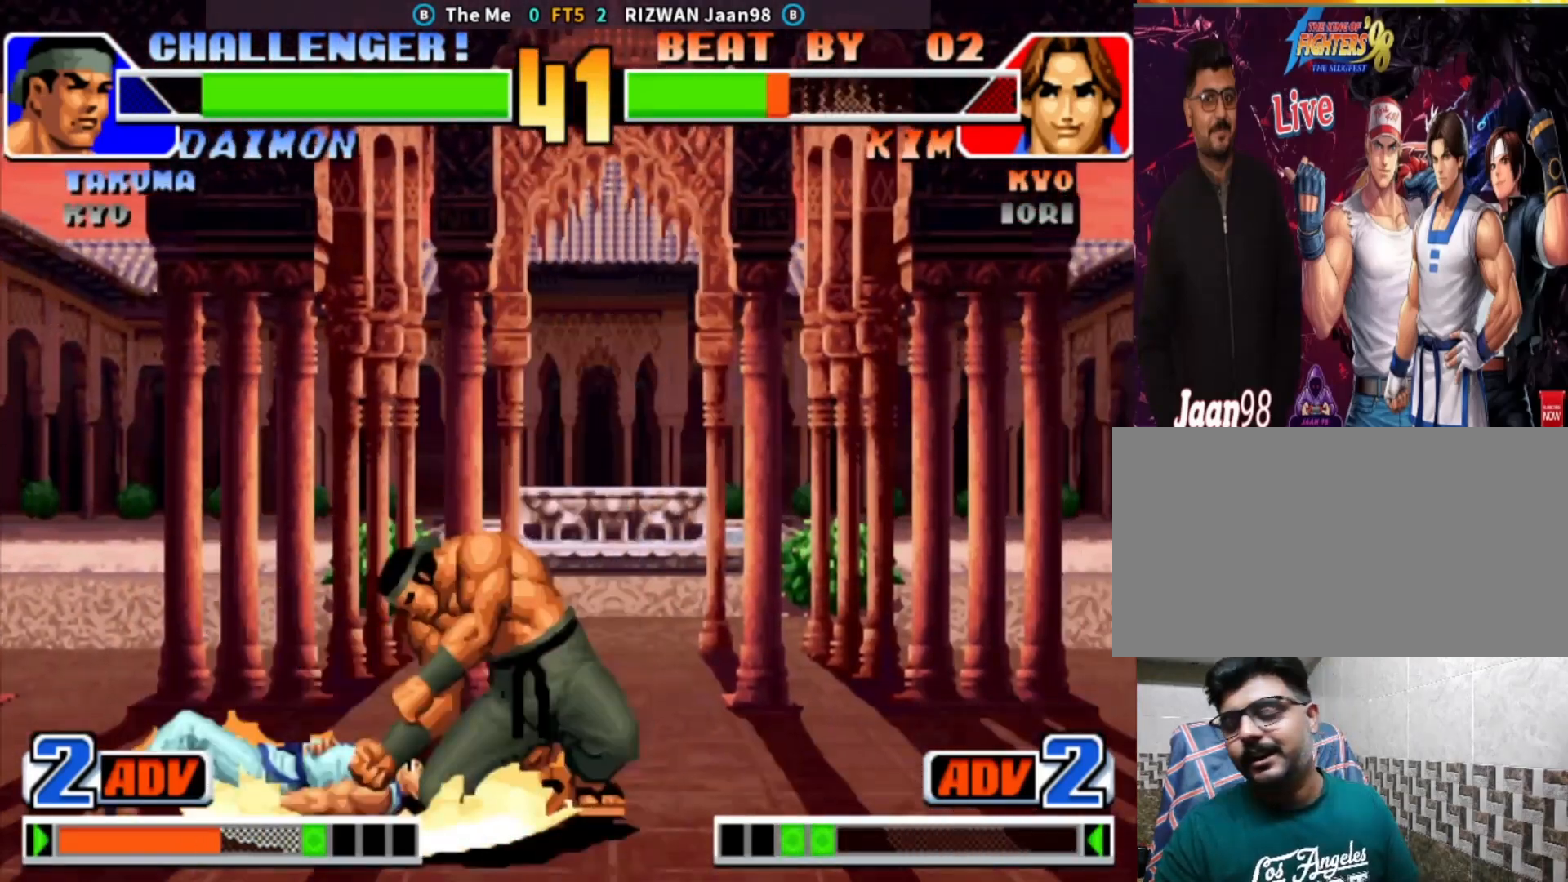
{"dt_ms": 500, "buttons": ["SQUARE"], "left_stick": "right", "events": [[17, "TRIANGLE", "up"], [33, "SQUARE", "up"], [67, "CIRCLE", "up"], [183, "CIRCLE", "down"], [267, "TRIANGLE", "down"], [267, "left_stick", "left"], [283, "CIRCLE", "up"], [350, "SQUARE", "down"], [367, "left_stick", "down"], [400, "TRIANGLE", "up"], [500, "left_stick", "right"]]}
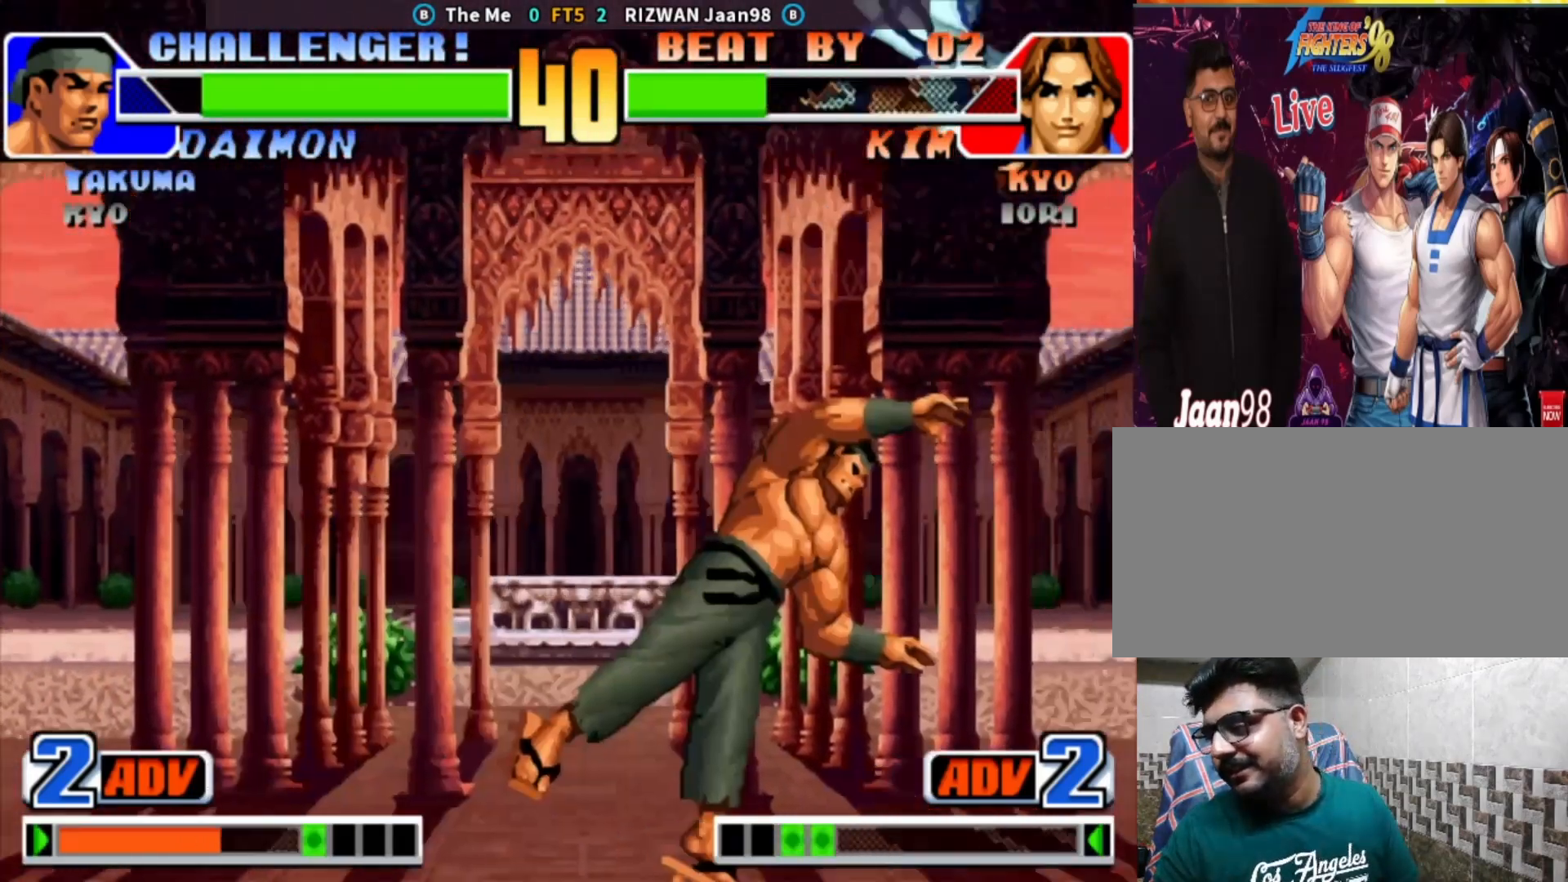
{"dt_ms": 500, "buttons": ["SQUARE"], "left_stick": "down", "events": [[33, "SQUARE", "up"], [33, "left_stick", "center"], [83, "left_stick", "left"], [100, "CROSS", "down"], [150, "left_stick", "center"], [167, "CROSS", "up"], [250, "CIRCLE", "down"], [300, "left_stick", "left"], [317, "TRIANGLE", "down"], [333, "CIRCLE", "up"], [400, "left_stick", "down"], [417, "SQUARE", "down"], [450, "TRIANGLE", "up"]]}
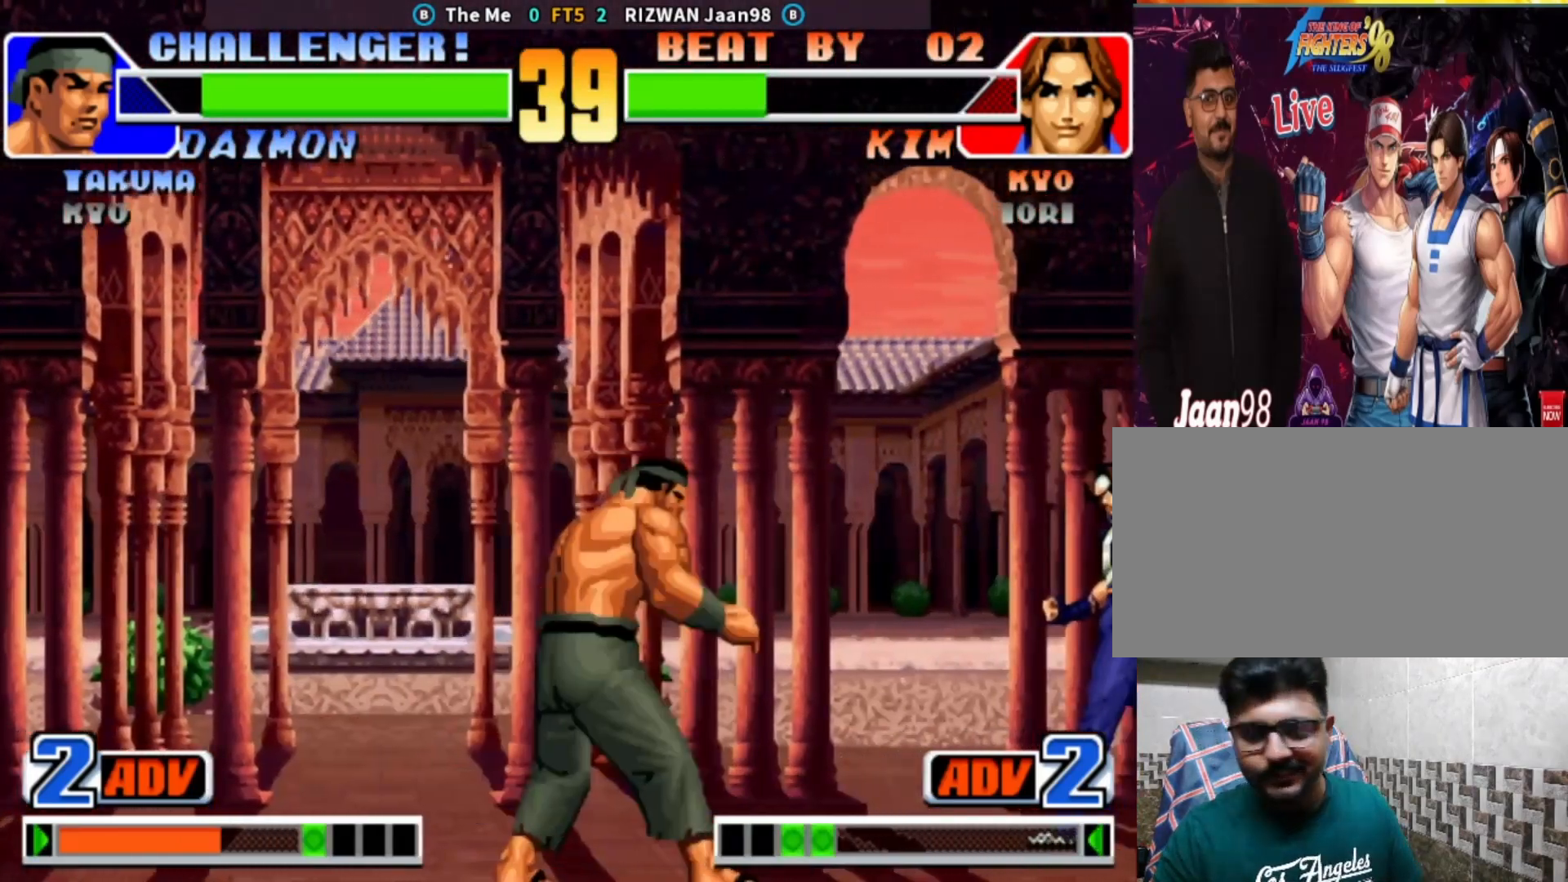
{"dt_ms": 500, "buttons": [], "left_stick": "down-right", "events": [[50, "SQUARE", "up"], [50, "left_stick", "center"], [100, "CROSS", "down"], [100, "left_stick", "left"], [183, "left_stick", "center"], [250, "CROSS", "up"], [267, "left_stick", "down-right"]]}
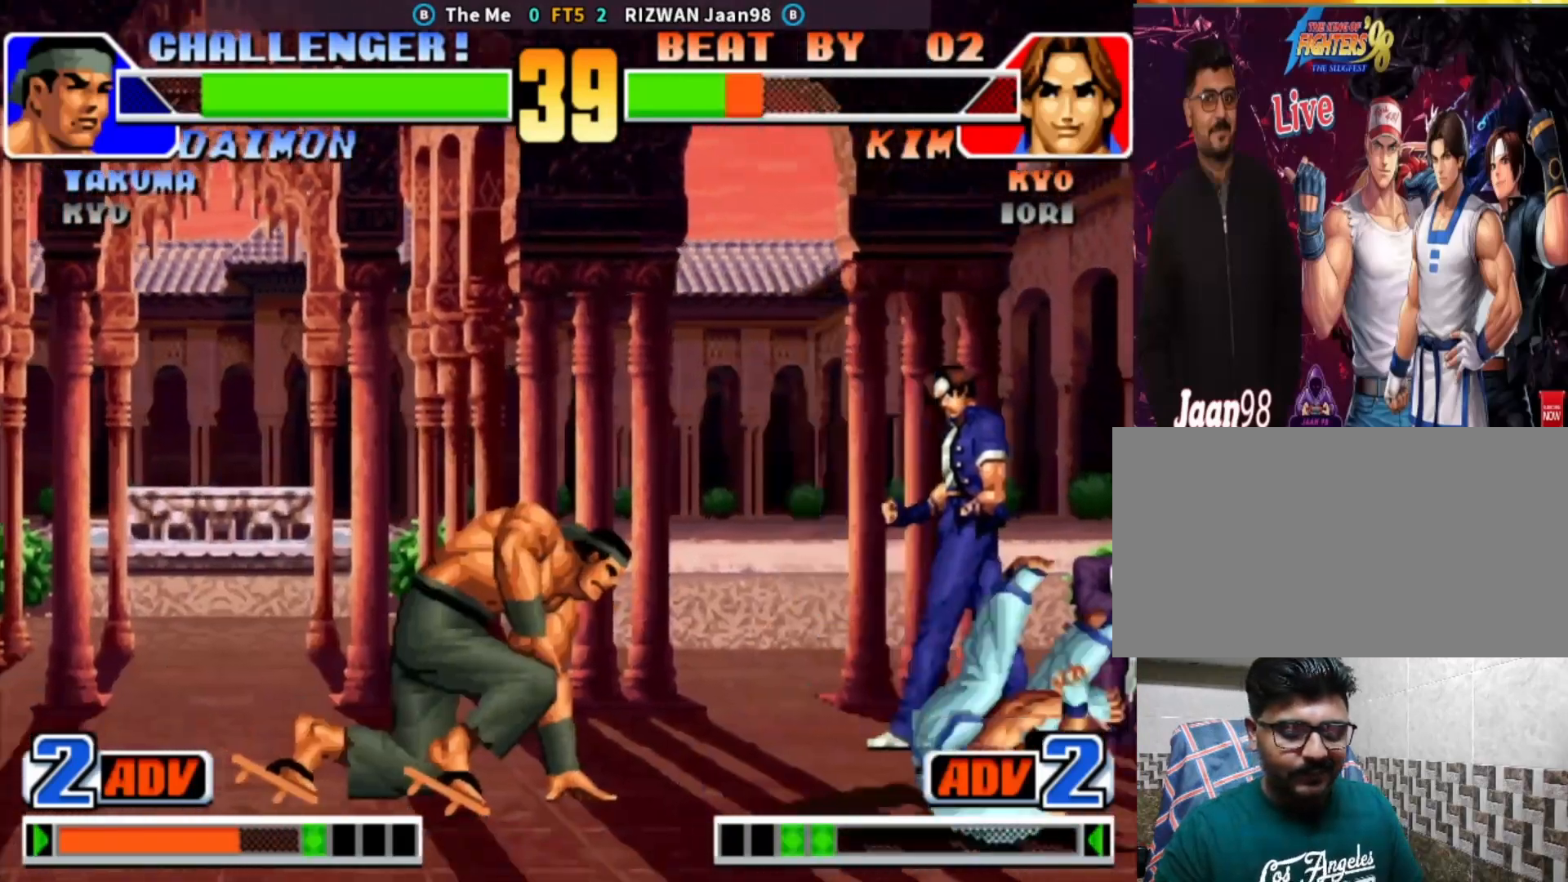
{"dt_ms": 500, "buttons": [], "left_stick": "down-right", "events": []}
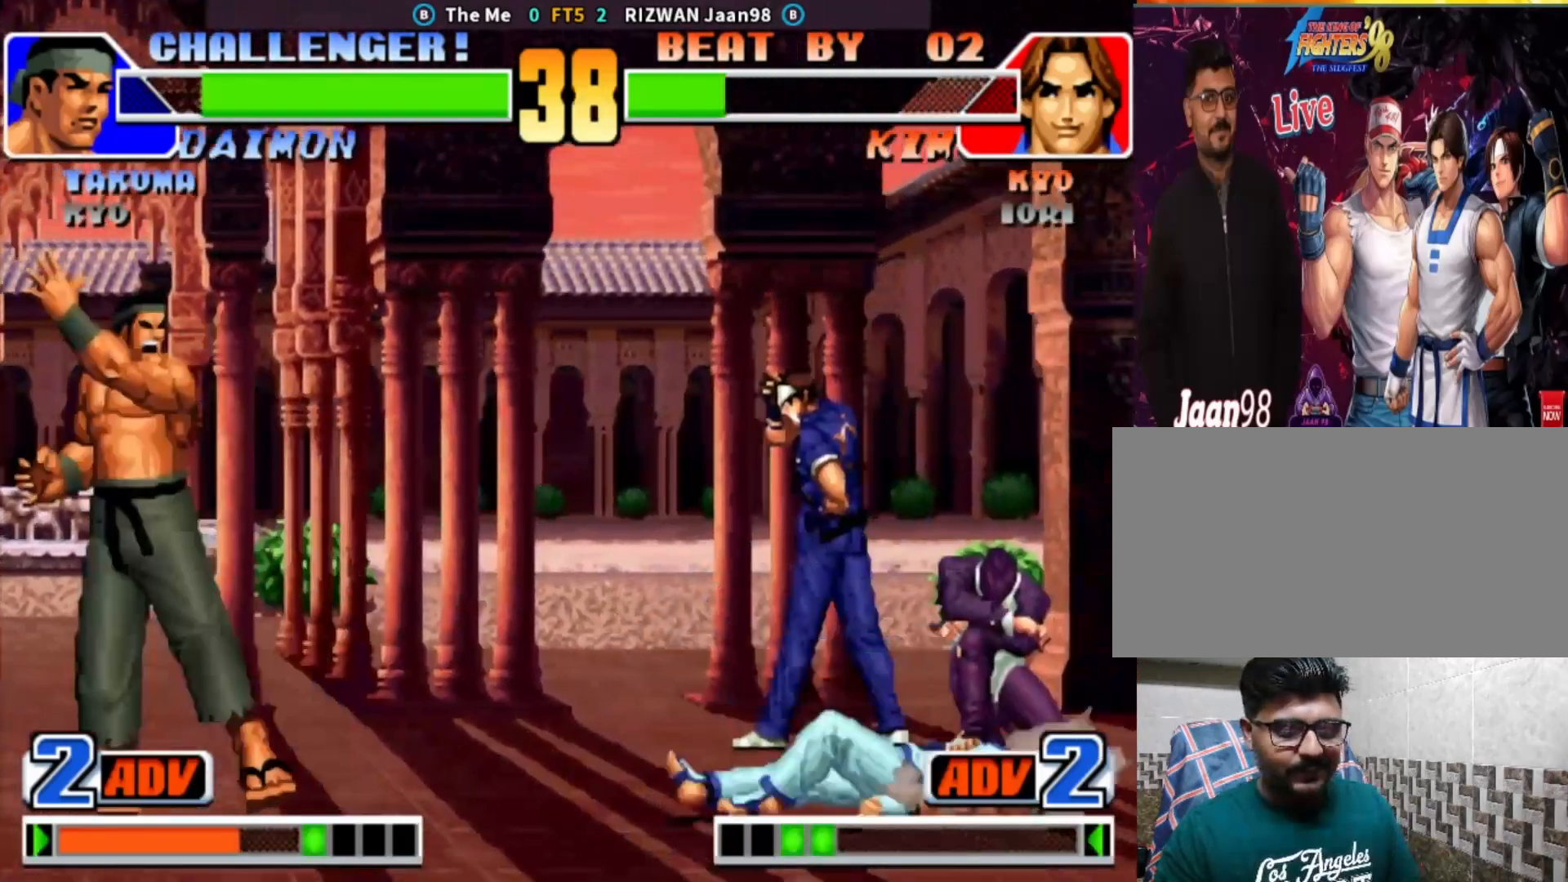
{"dt_ms": 500, "buttons": ["CROSS"], "left_stick": "down-right", "events": [[350, "CROSS", "down"], [400, "CROSS", "up"], [450, "CROSS", "down"]]}
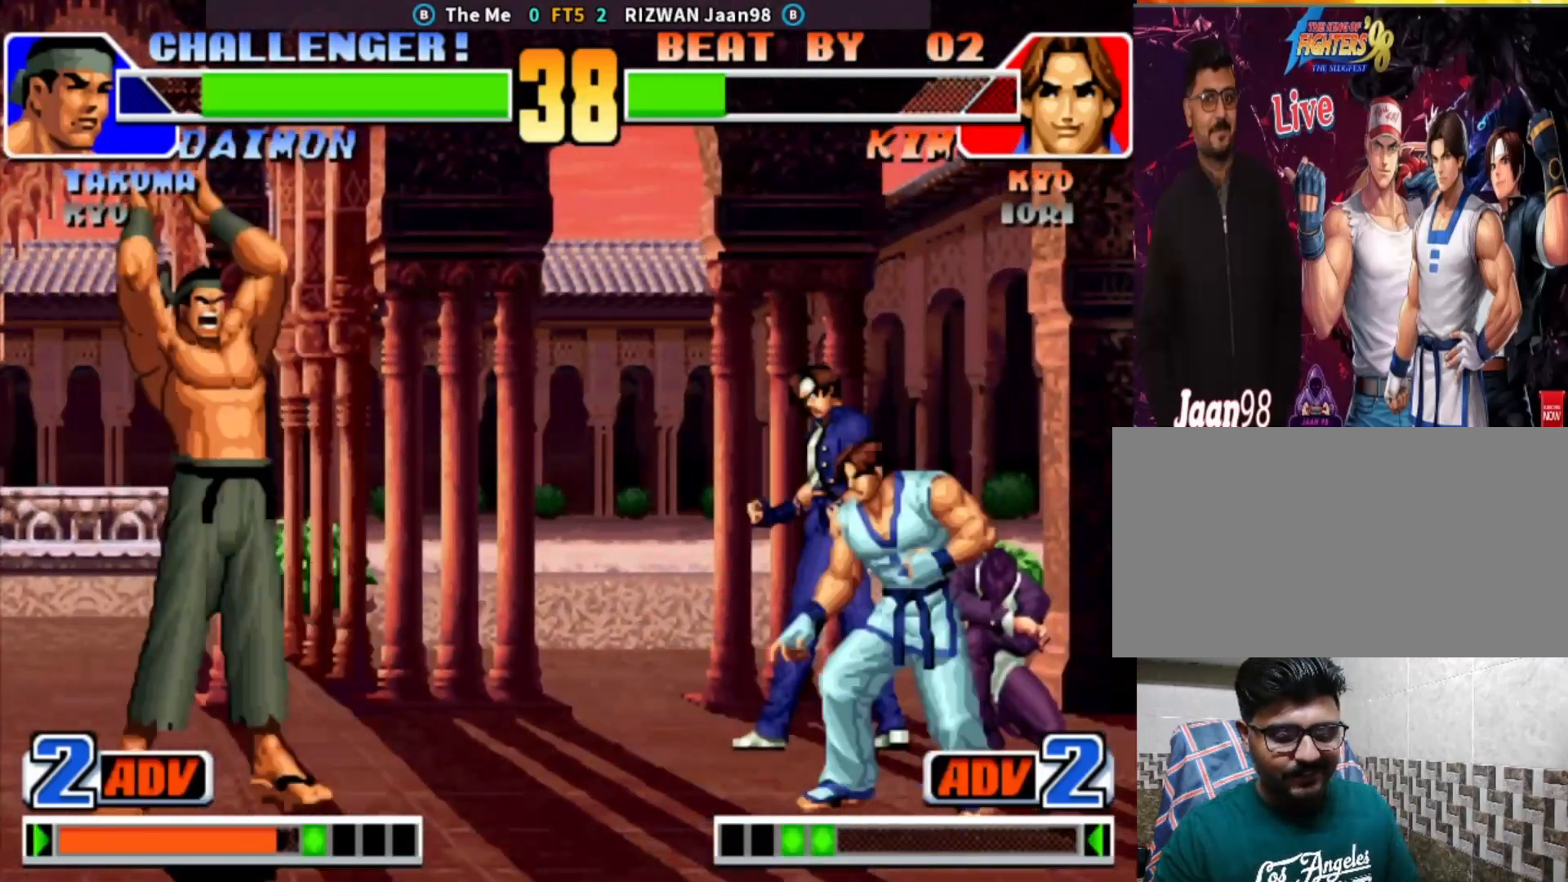
{"dt_ms": 500, "buttons": ["CROSS", "SQUARE", "TRIANGLE"], "left_stick": "center", "events": [[17, "CROSS", "up"], [267, "CROSS", "down"], [267, "SQUARE", "down"], [267, "TRIANGLE", "down"], [383, "left_stick", "center"]]}
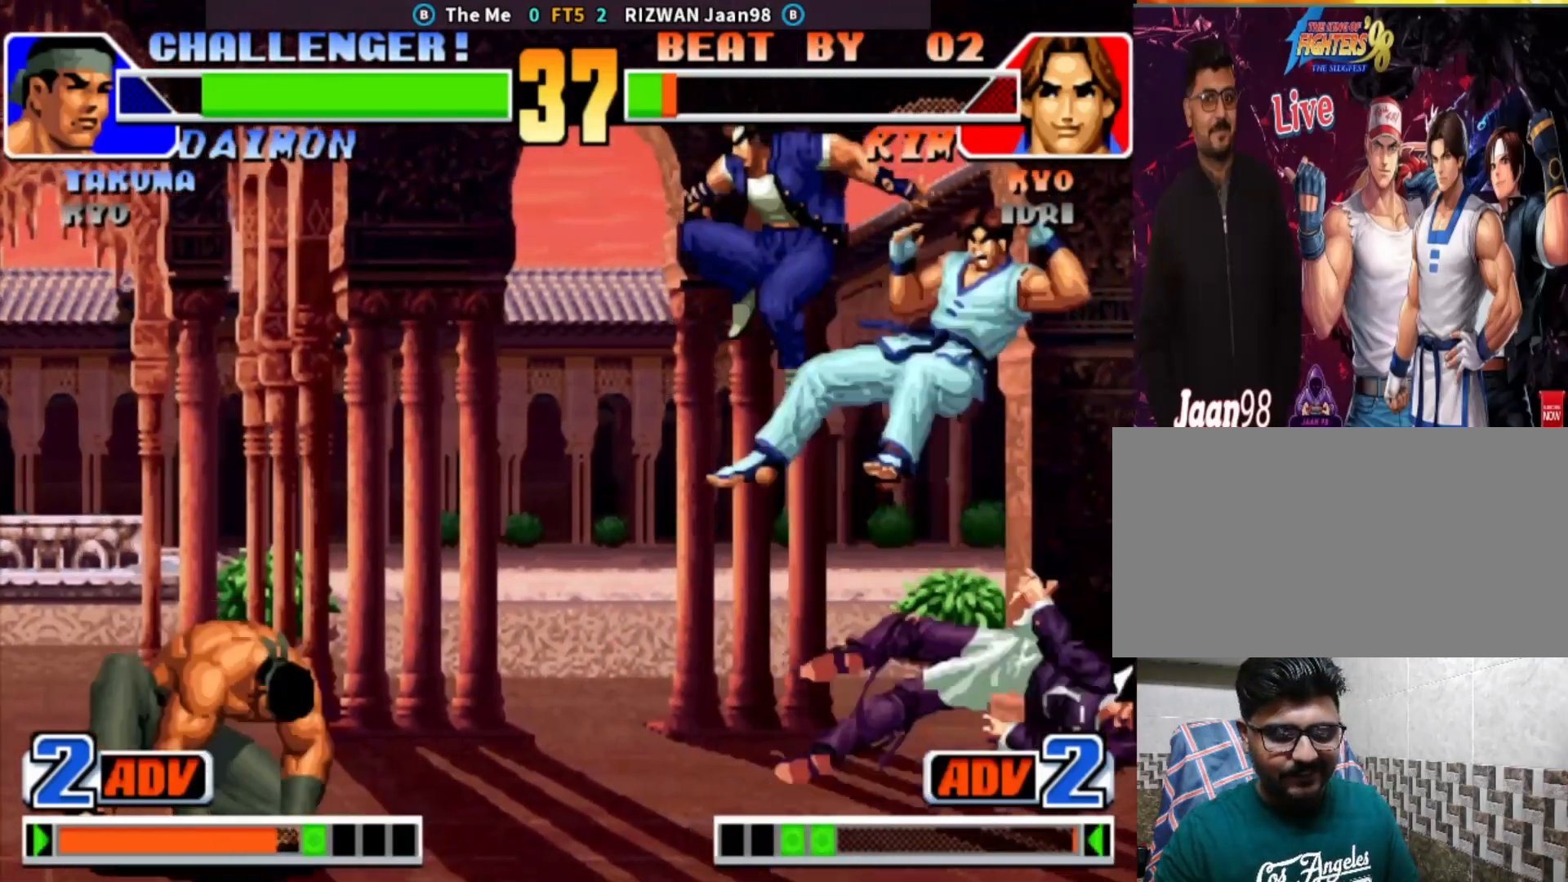
{"dt_ms": 500, "buttons": [], "left_stick": "center", "events": [[33, "CROSS", "up"], [50, "SQUARE", "up"], [67, "TRIANGLE", "up"], [100, "left_stick", "right"], [217, "CROSS", "down"], [217, "SQUARE", "down"], [283, "left_stick", "center"], [300, "CROSS", "up"], [300, "SQUARE", "up"]]}
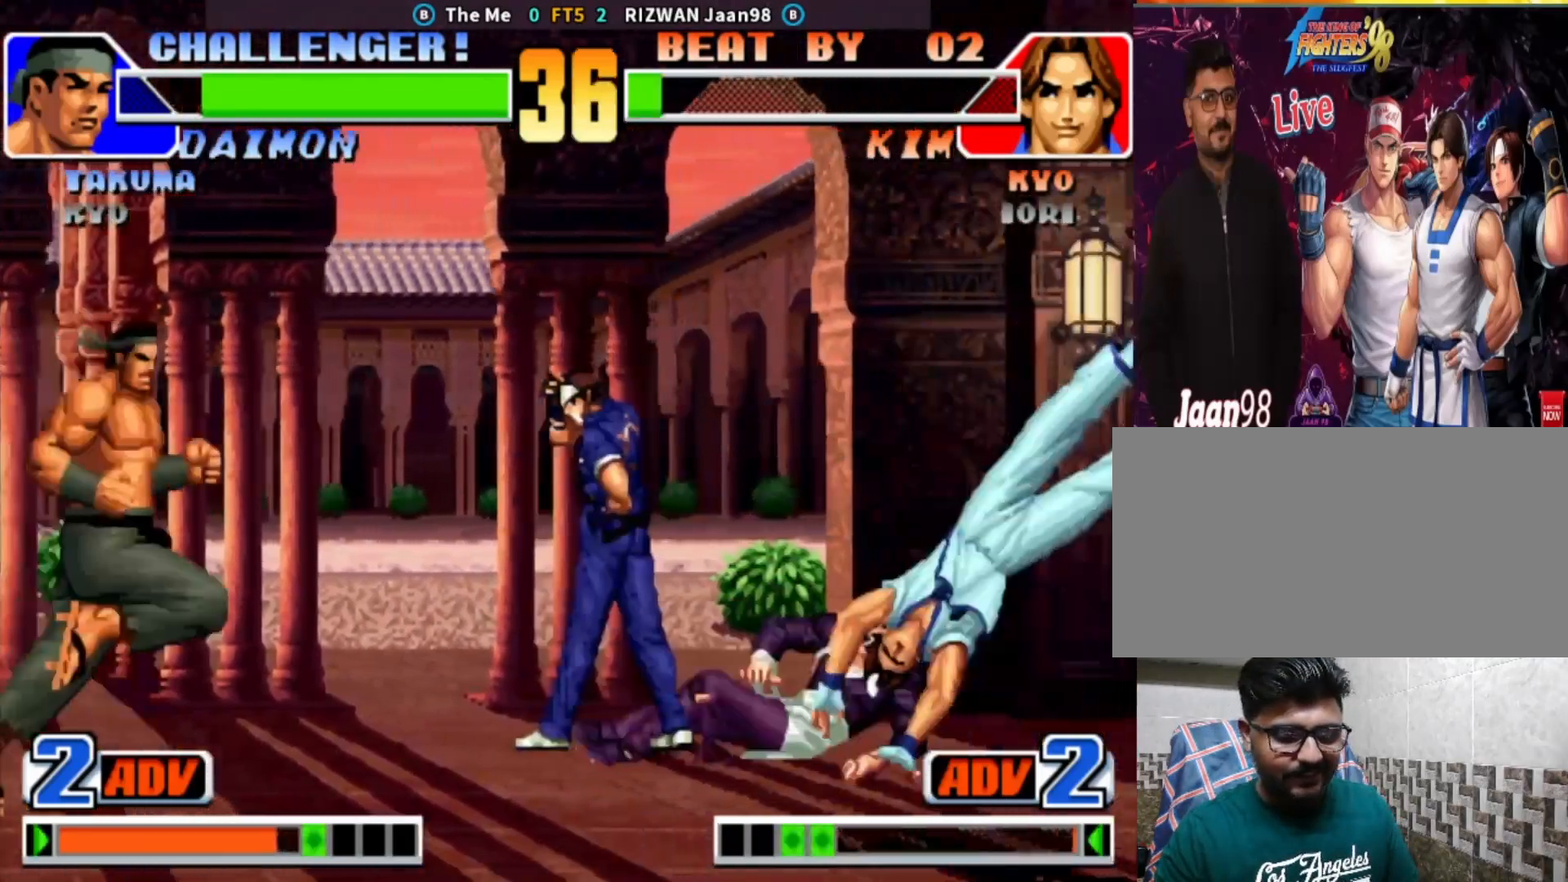
{"dt_ms": 500, "buttons": [], "left_stick": "center", "events": [[133, "left_stick", "right"], [233, "CROSS", "down"], [233, "SQUARE", "down"], [250, "TRIANGLE", "down"], [317, "TRIANGLE", "up"], [333, "CROSS", "up"], [333, "SQUARE", "up"], [417, "left_stick", "center"]]}
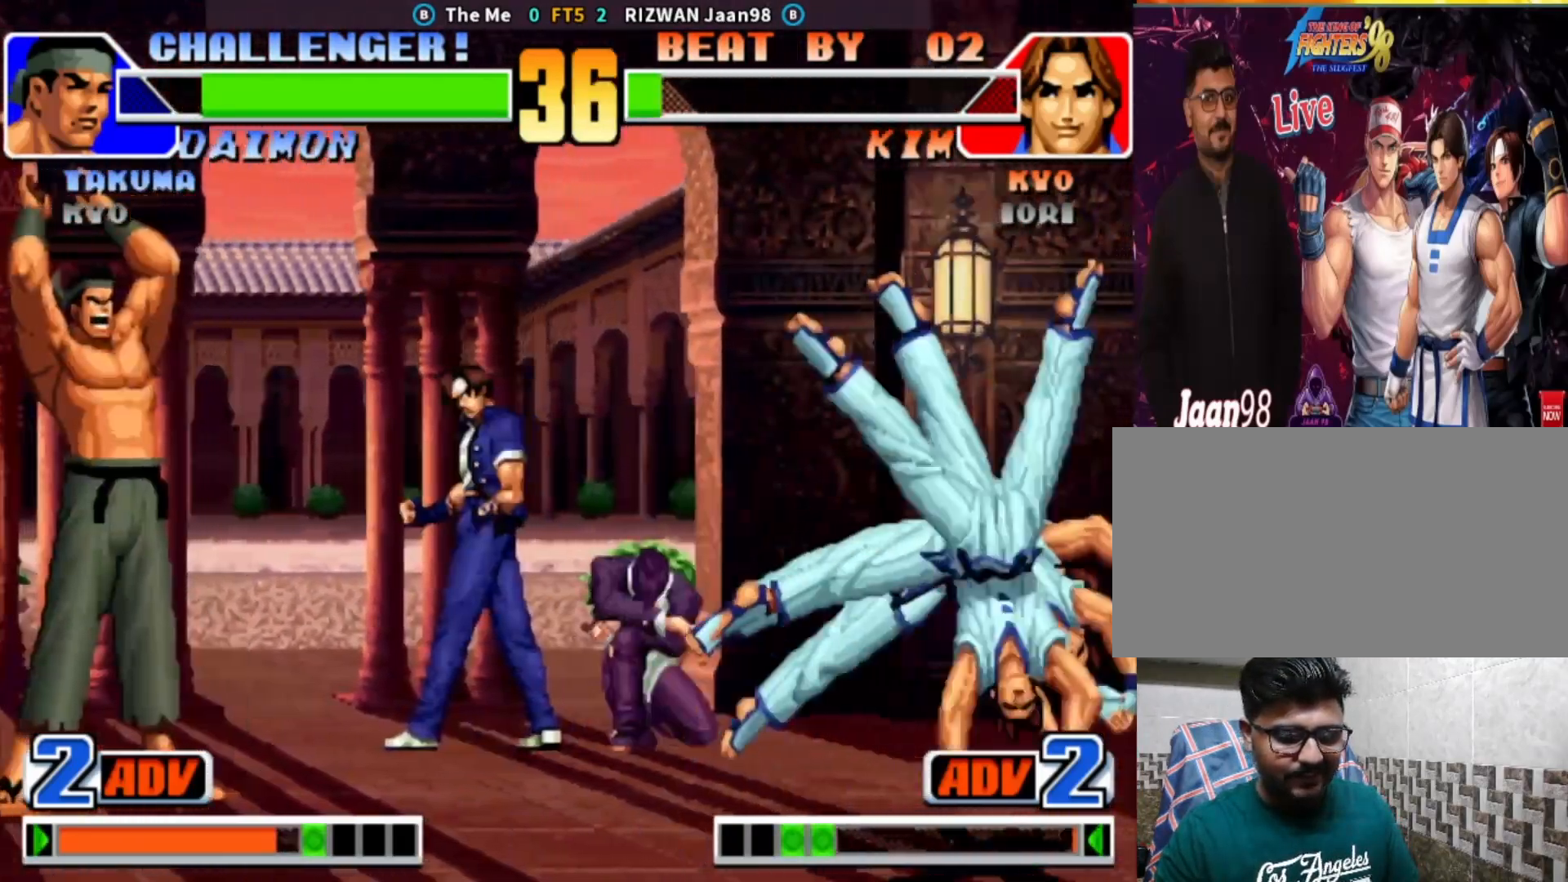
{"dt_ms": 500, "buttons": [], "left_stick": "down-right", "events": [[200, "left_stick", "down"], [317, "left_stick", "left"], [467, "left_stick", "down-right"]]}
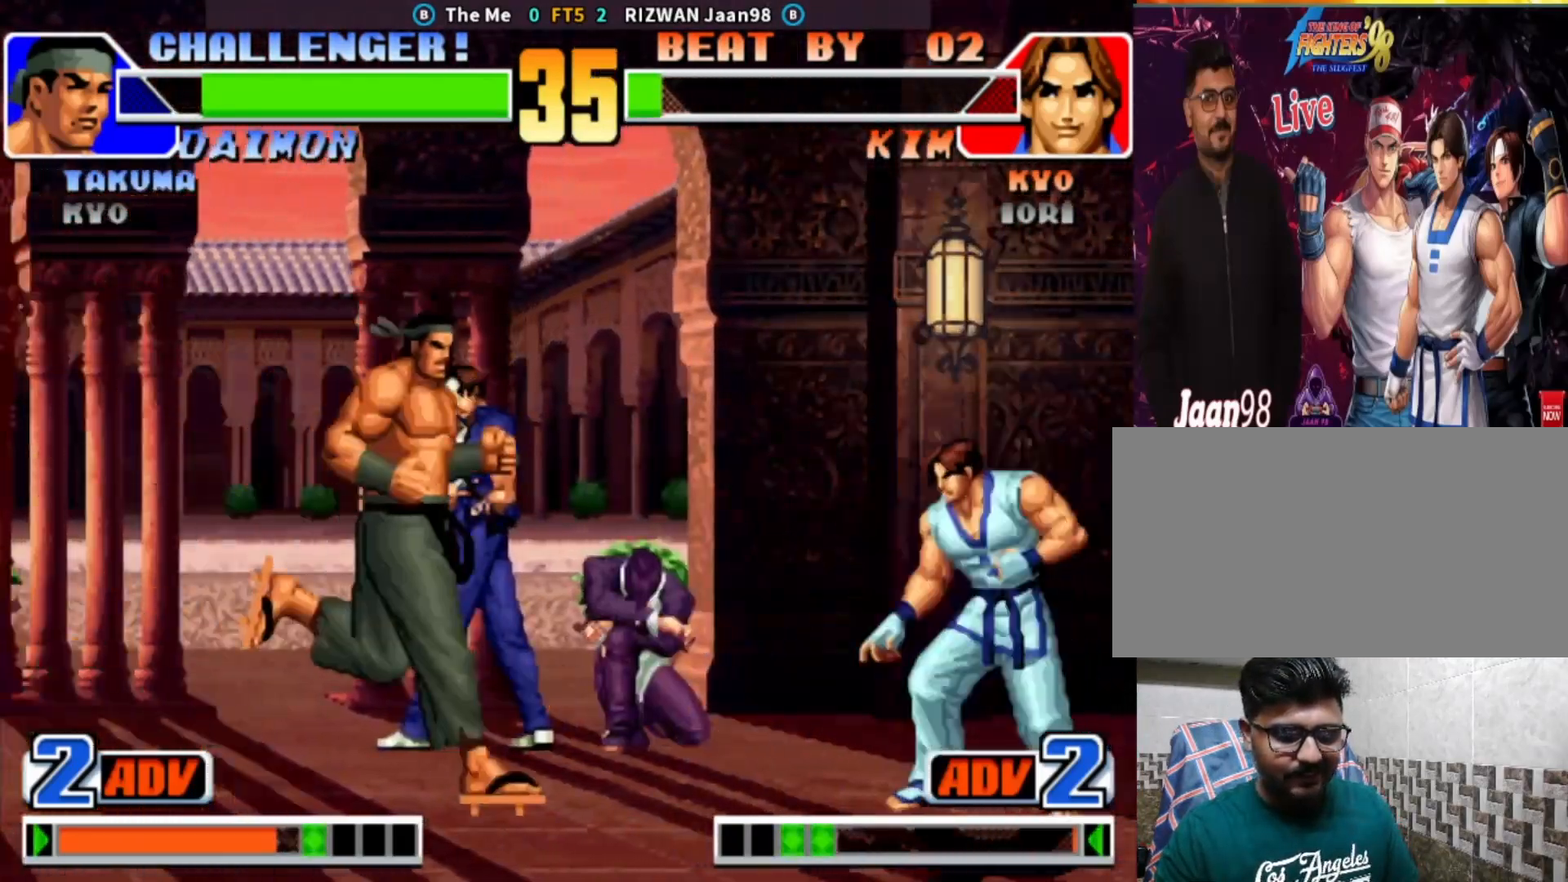
{"dt_ms": 500, "buttons": ["CIRCLE", "TRIANGLE"], "left_stick": "center"}
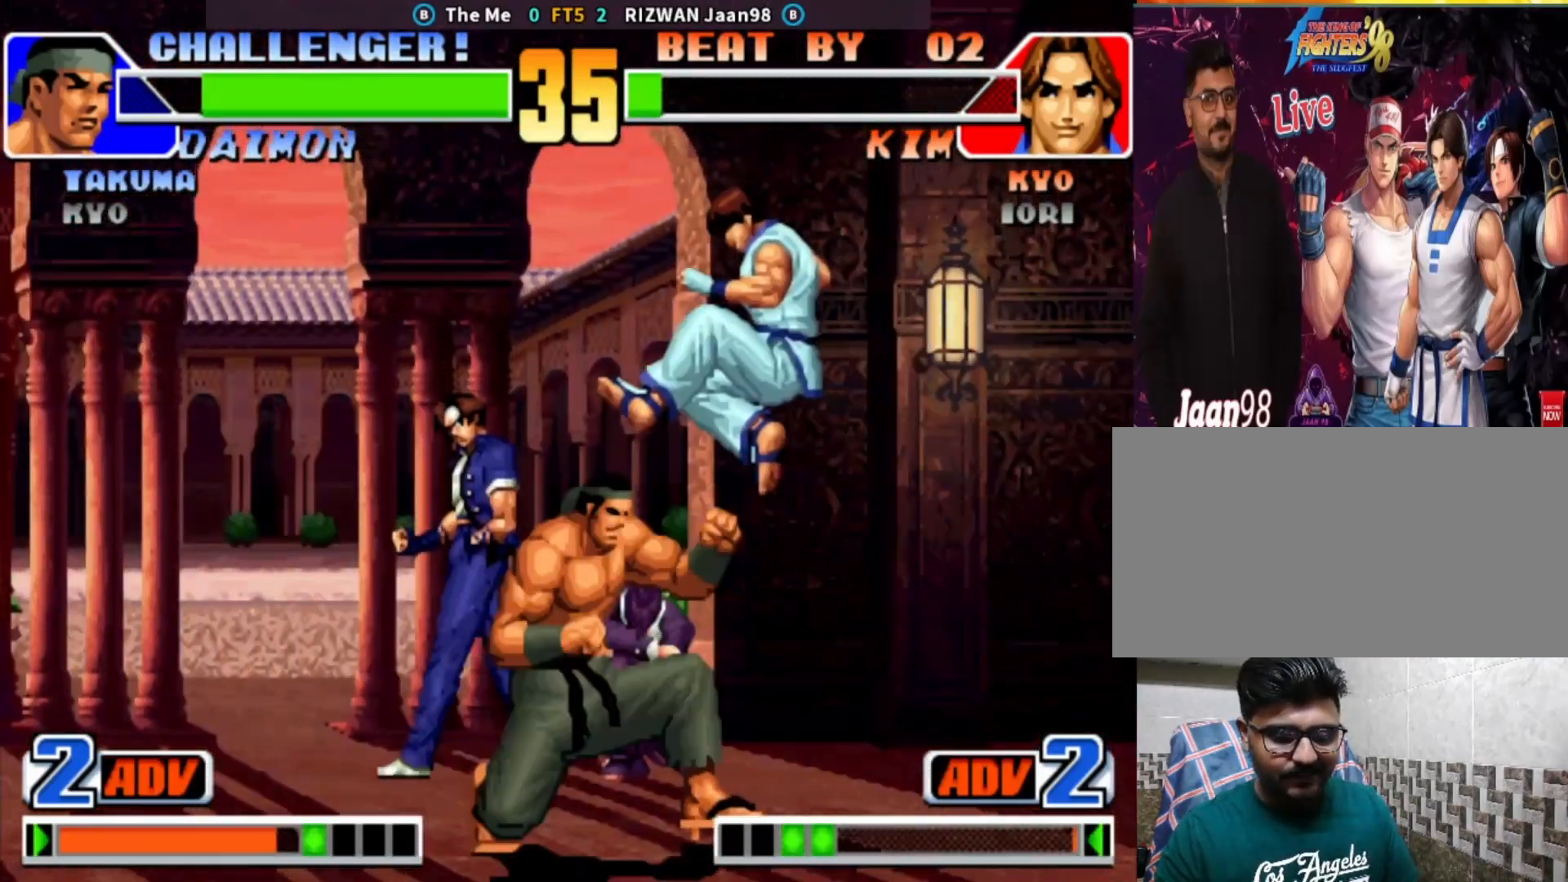
{"dt_ms": 500, "buttons": [], "left_stick": "left", "events": [[67, "CIRCLE", "up"], [117, "TRIANGLE", "up"], [233, "left_stick", "left"], [417, "TRIANGLE", "down"], [483, "TRIANGLE", "up"]]}
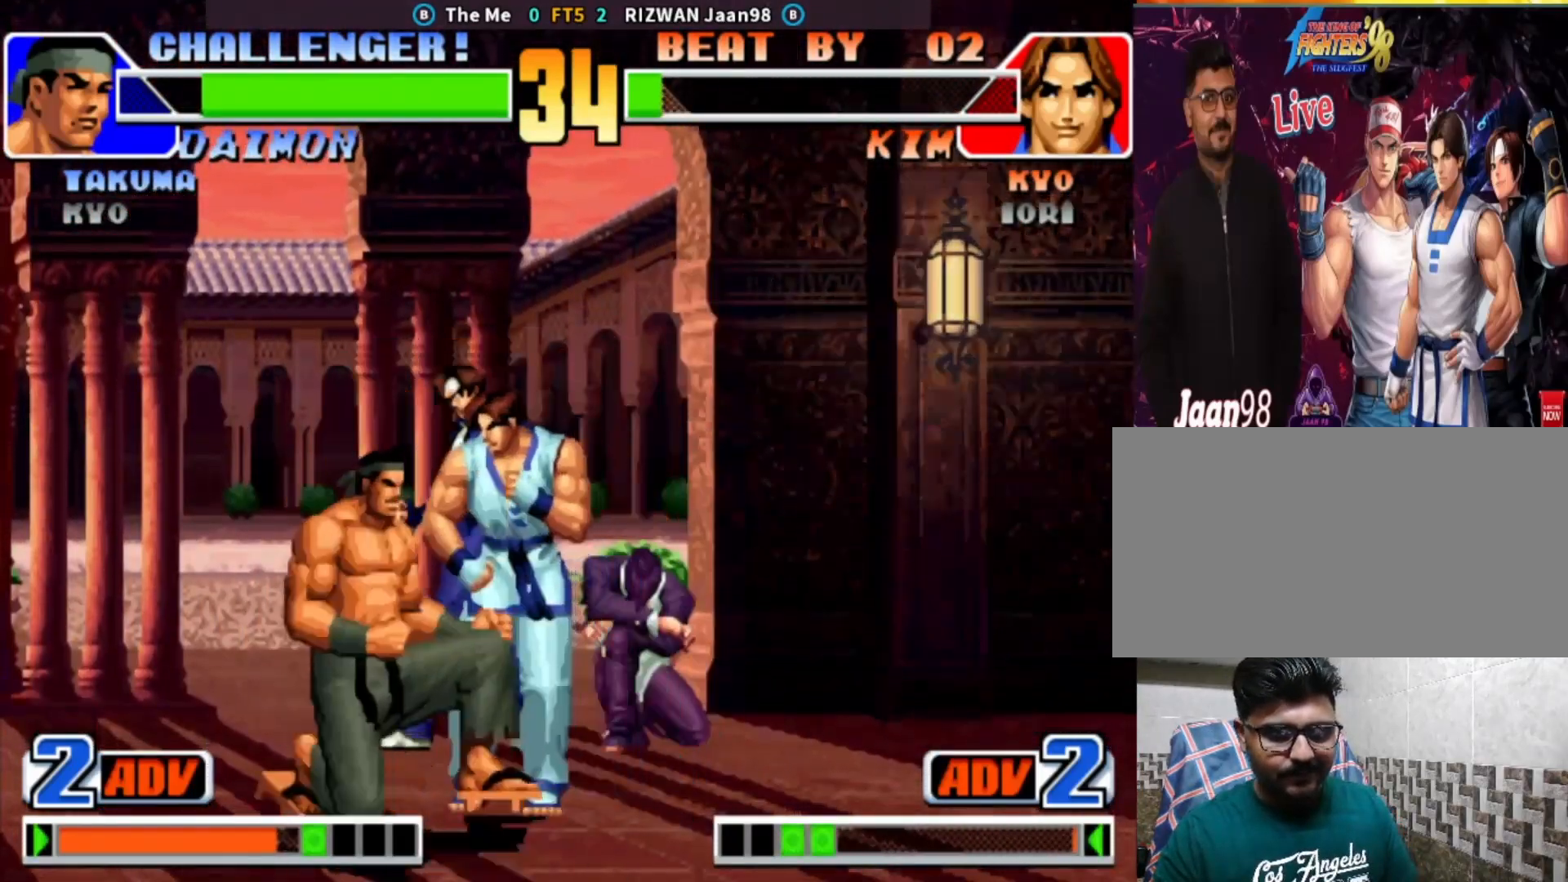
{"dt_ms": 500, "buttons": [], "left_stick": "left", "events": [[33, "TRIANGLE", "down"], [150, "TRIANGLE", "up"], [250, "left_stick", "center"], [450, "left_stick", "left"]]}
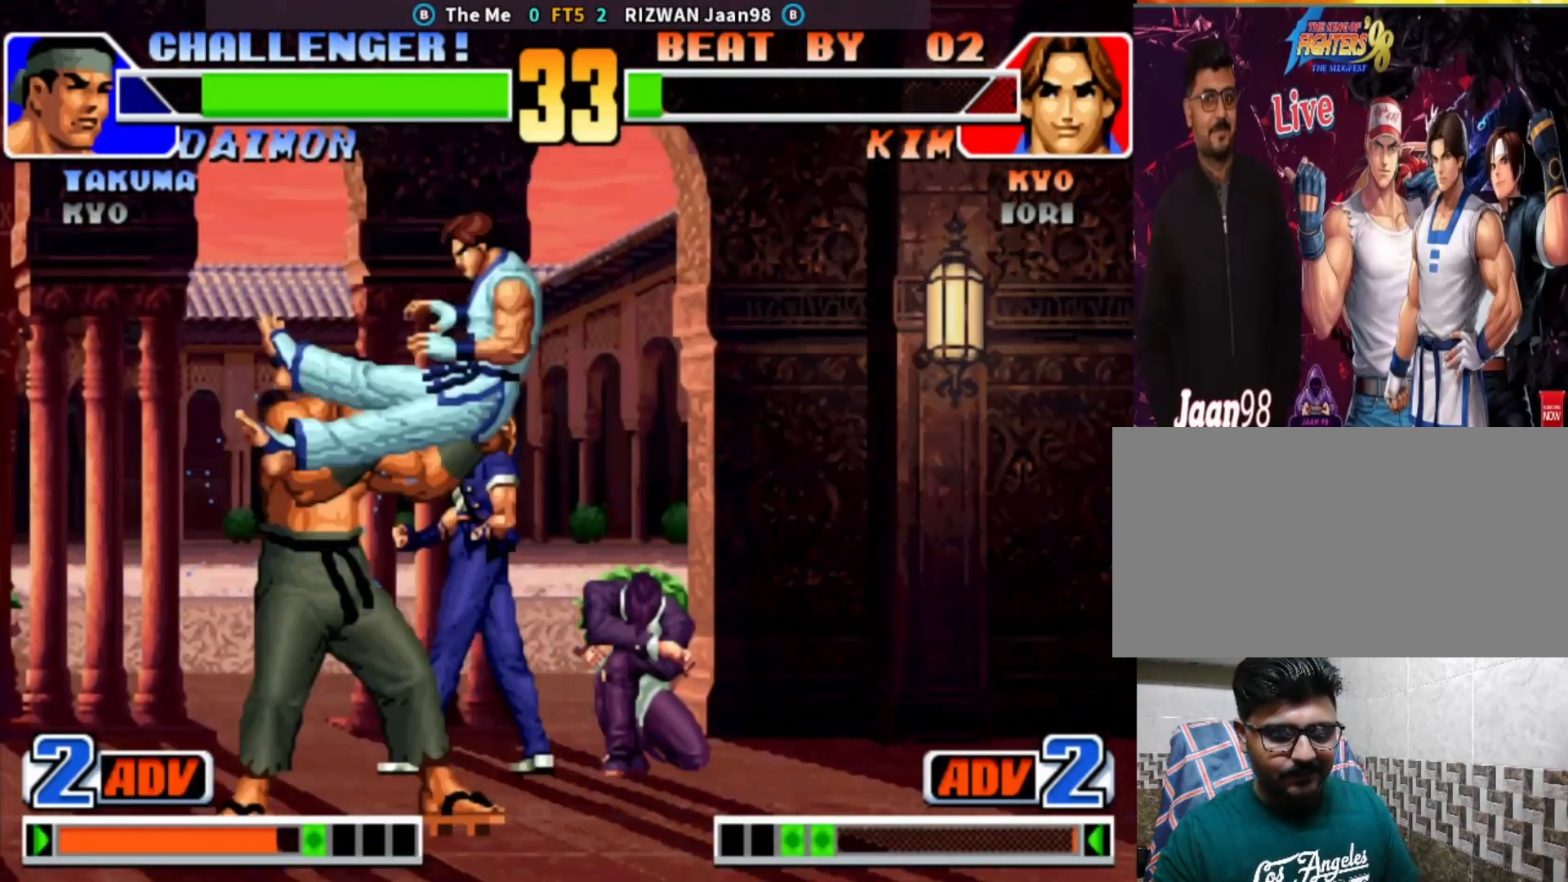
{"dt_ms": 500, "buttons": [], "left_stick": "left", "events": [[417, "CROSS", "down"], [417, "SQUARE", "down"], [417, "TRIANGLE", "down"], [467, "SQUARE", "up"], [467, "TRIANGLE", "up"], [483, "CROSS", "up"]]}
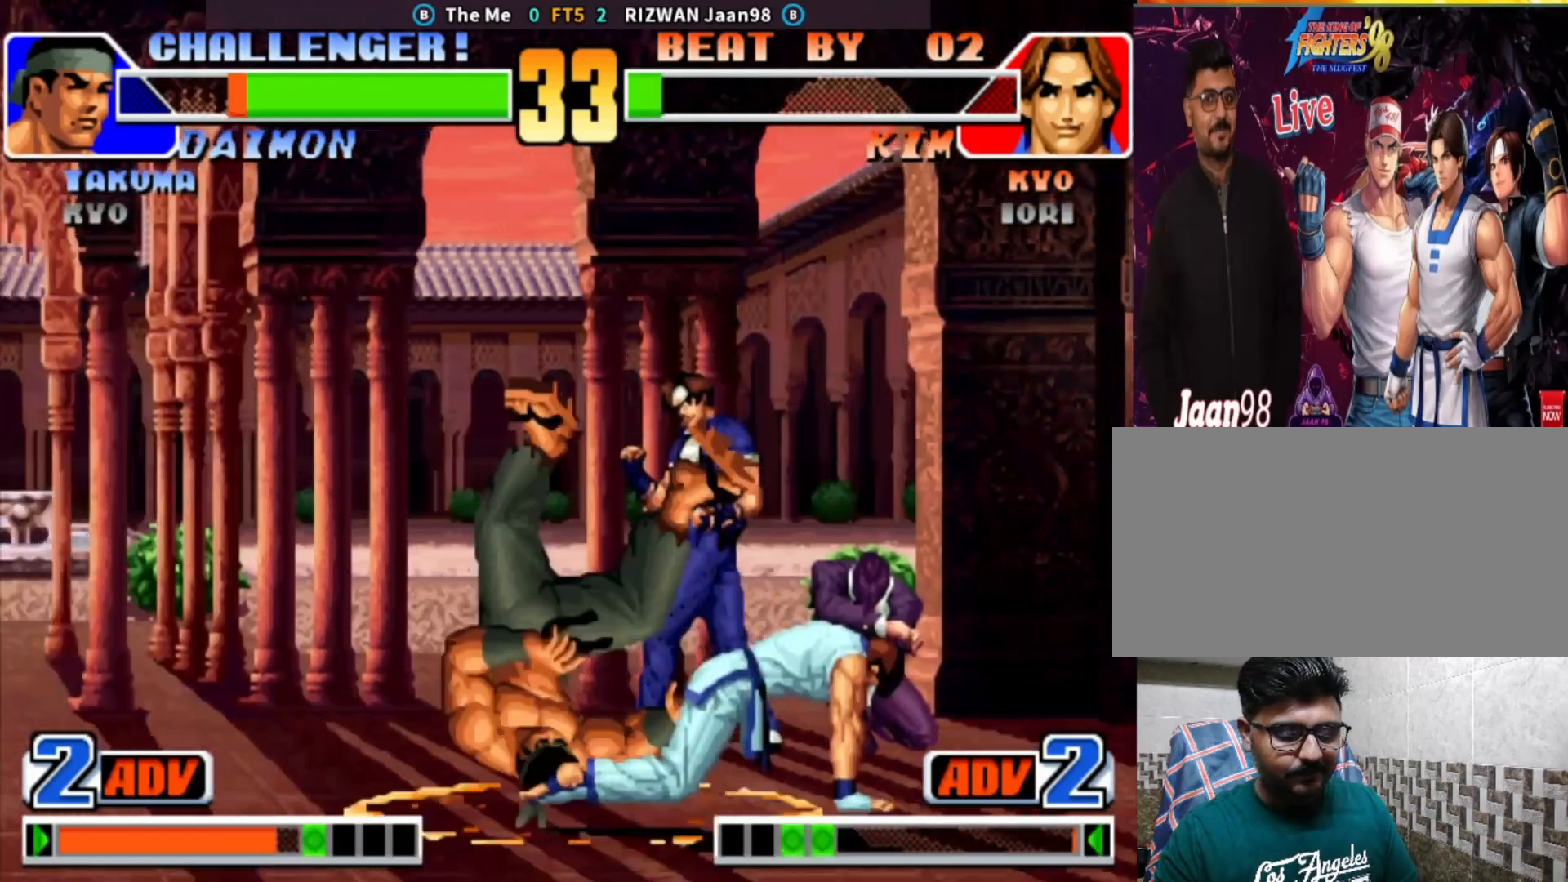
{"dt_ms": 500, "buttons": [], "left_stick": "left", "events": [[17, "CROSS", "down"], [17, "SQUARE", "down"], [17, "TRIANGLE", "down"], [117, "CROSS", "up"], [117, "SQUARE", "up"], [133, "TRIANGLE", "up"], [150, "left_stick", "center"], [350, "left_stick", "left"], [417, "left_stick", "center"], [467, "left_stick", "left"]]}
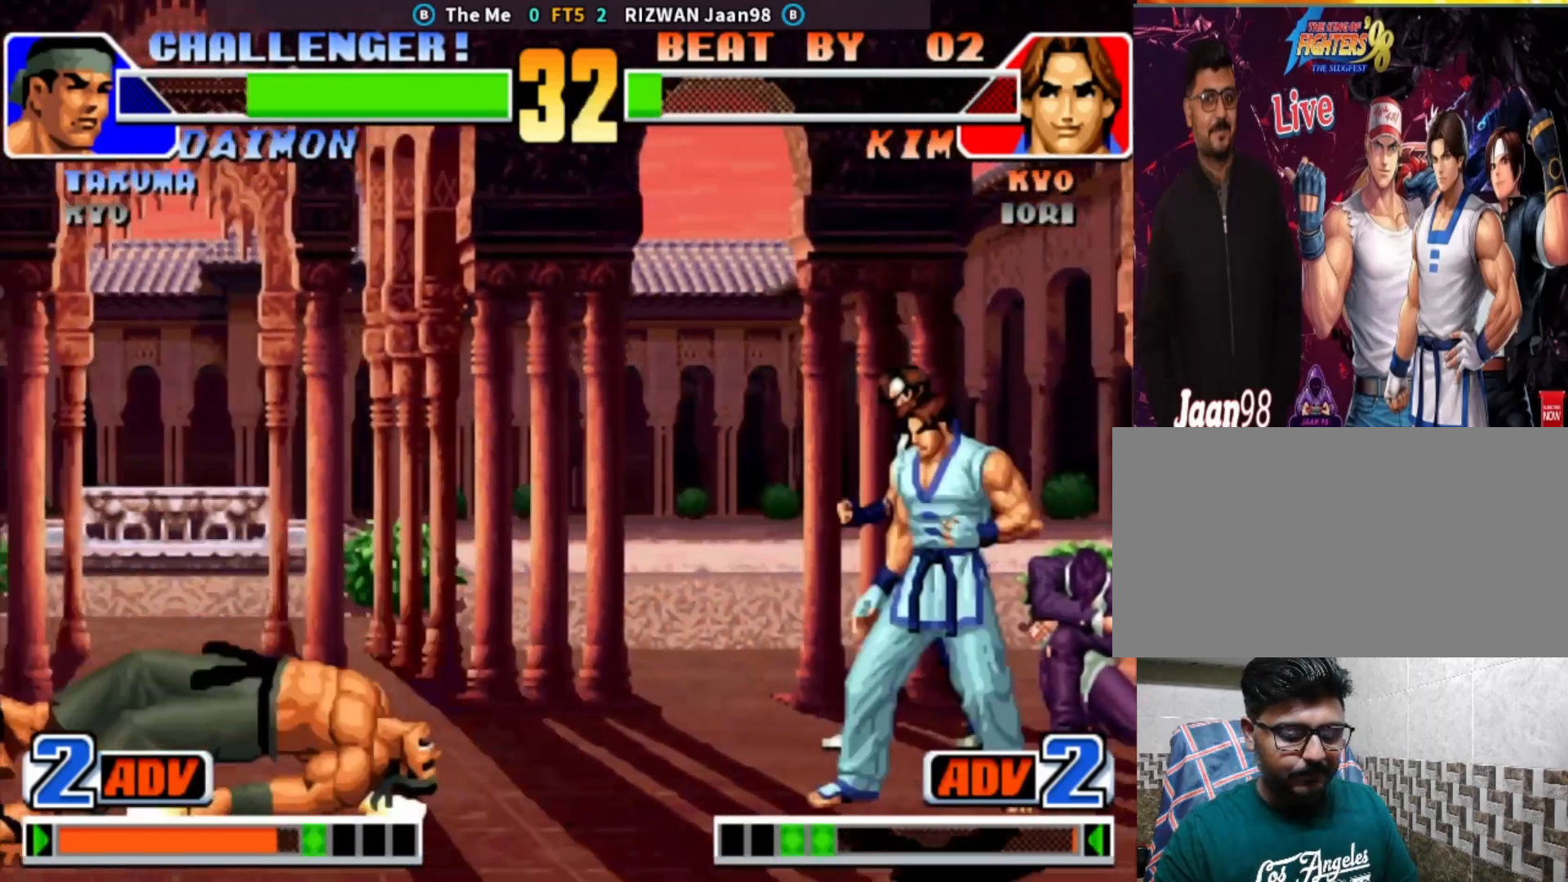
{"dt_ms": 1000, "buttons": [], "left_stick": "left"}
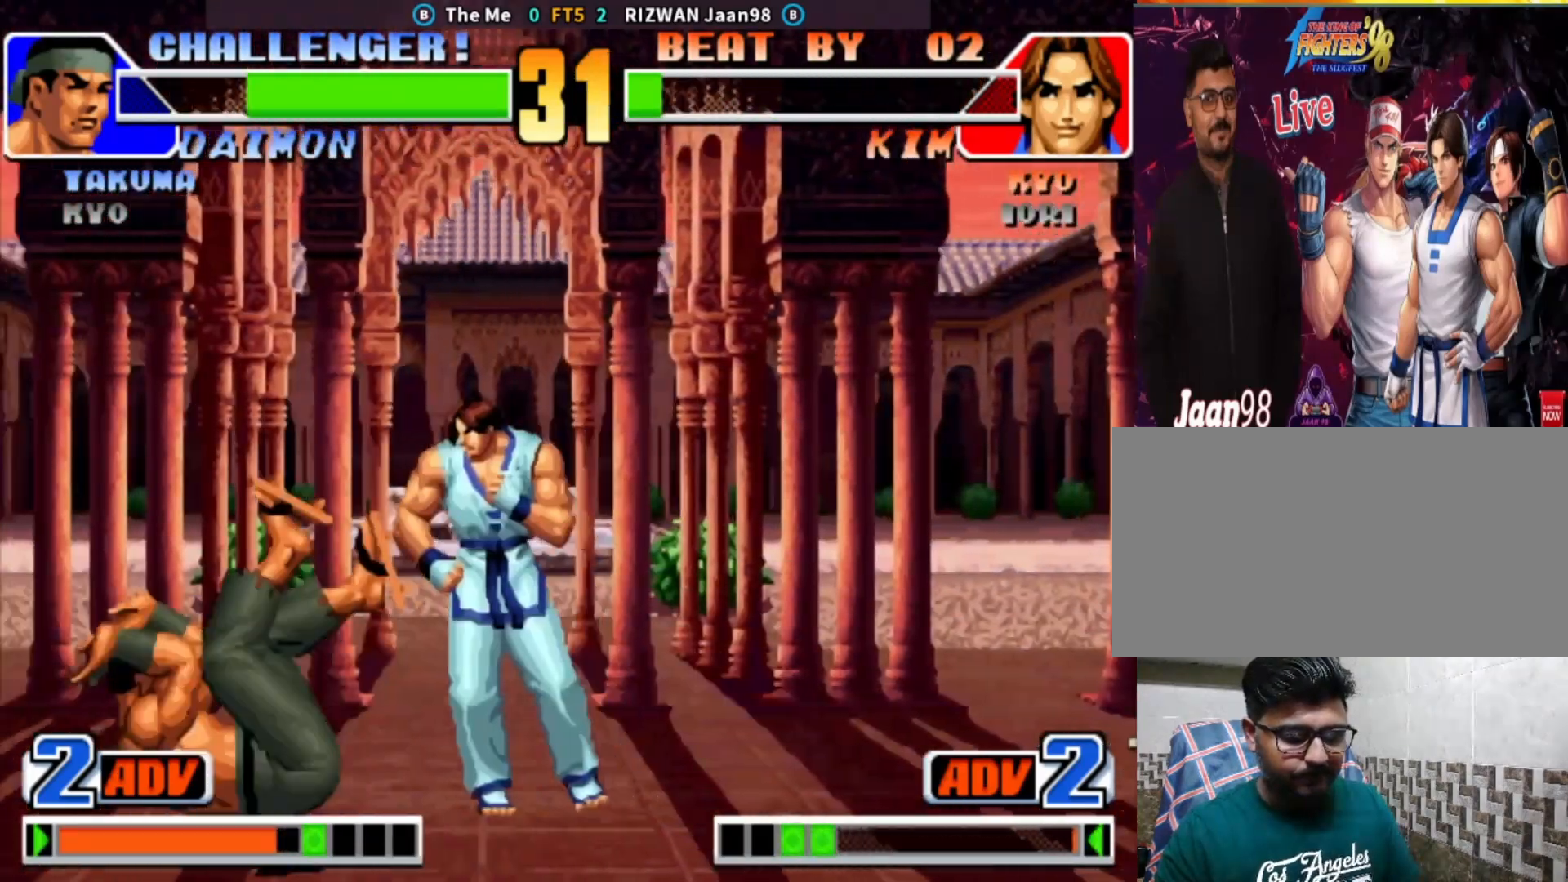
{"dt_ms": 500, "buttons": [], "left_stick": "center", "events": [[50, "TRIANGLE", "down"], [183, "TRIANGLE", "up"], [217, "left_stick", "center"]]}
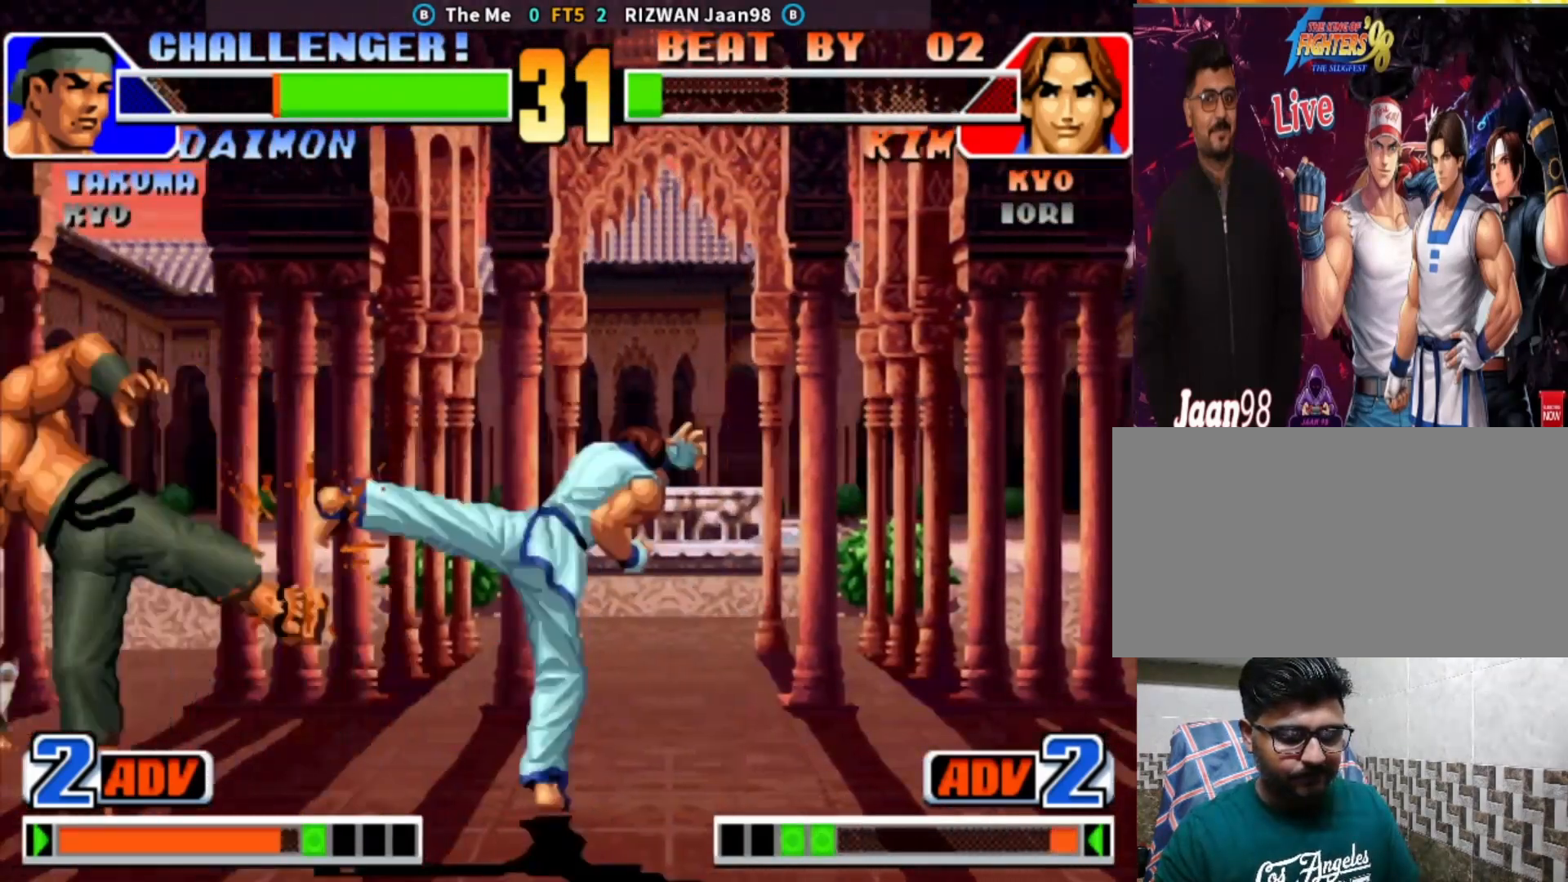
{"dt_ms": 500, "buttons": ["CROSS"], "left_stick": "up-left", "events": [[167, "left_stick", "down"], [267, "left_stick", "left"], [317, "left_stick", "up-left"], [400, "CROSS", "down"]]}
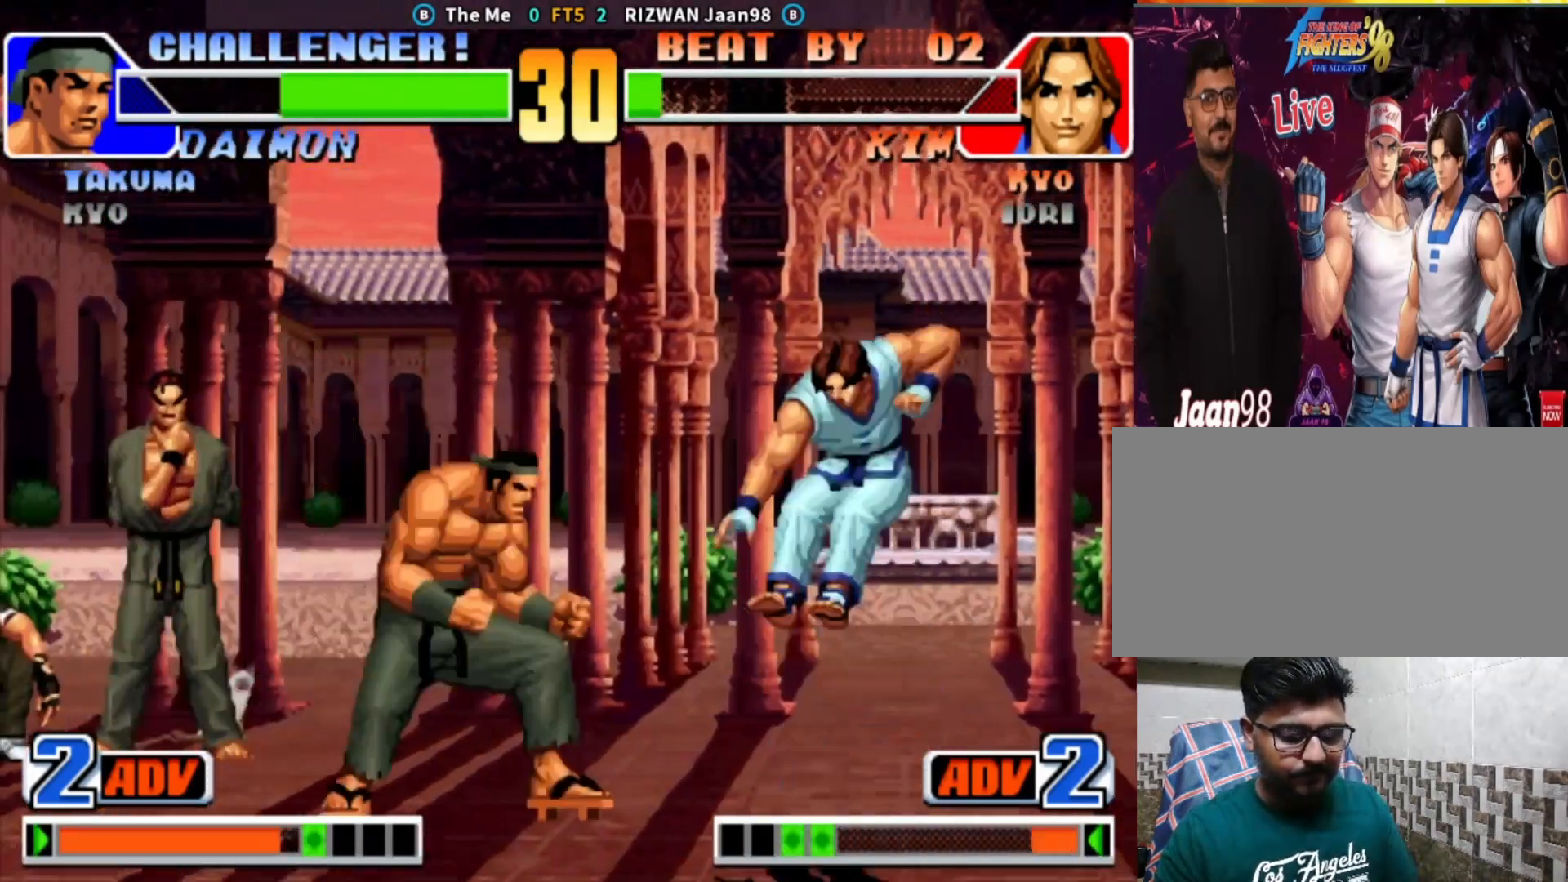
{"dt_ms": 500, "buttons": [], "left_stick": "right", "events": [[83, "left_stick", "center"], [100, "CROSS", "up"], [200, "left_stick", "down-right"], [333, "left_stick", "left"], [433, "left_stick", "up"], [483, "left_stick", "right"]]}
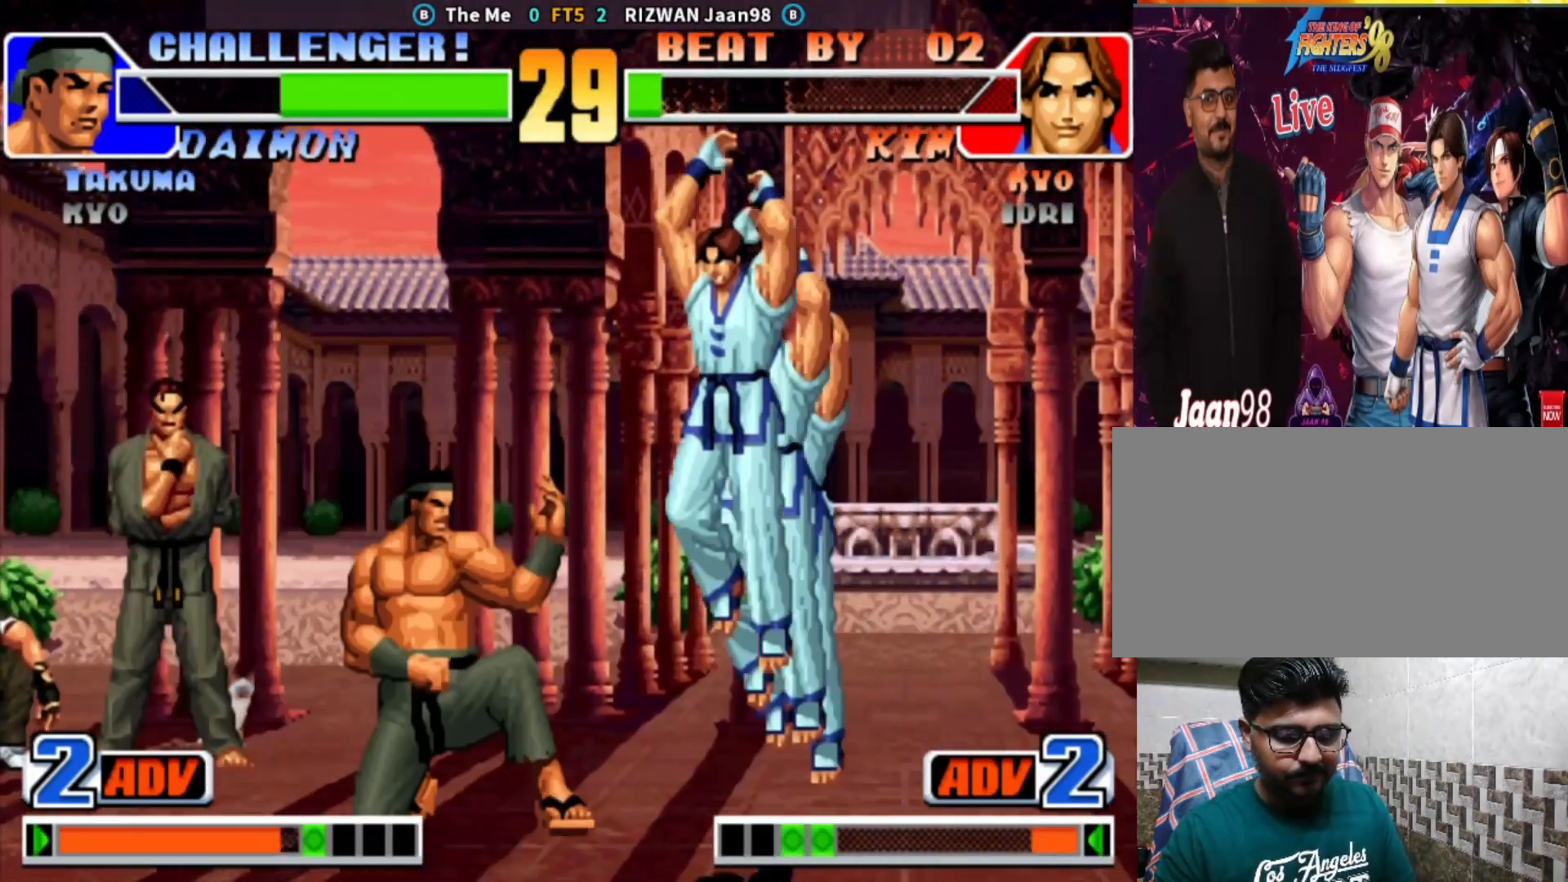
{"dt_ms": 500, "buttons": [], "left_stick": "center", "events": [[33, "left_stick", "down"], [133, "left_stick", "left"], [150, "CROSS", "down"], [267, "CROSS", "up"], [350, "left_stick", "center"]]}
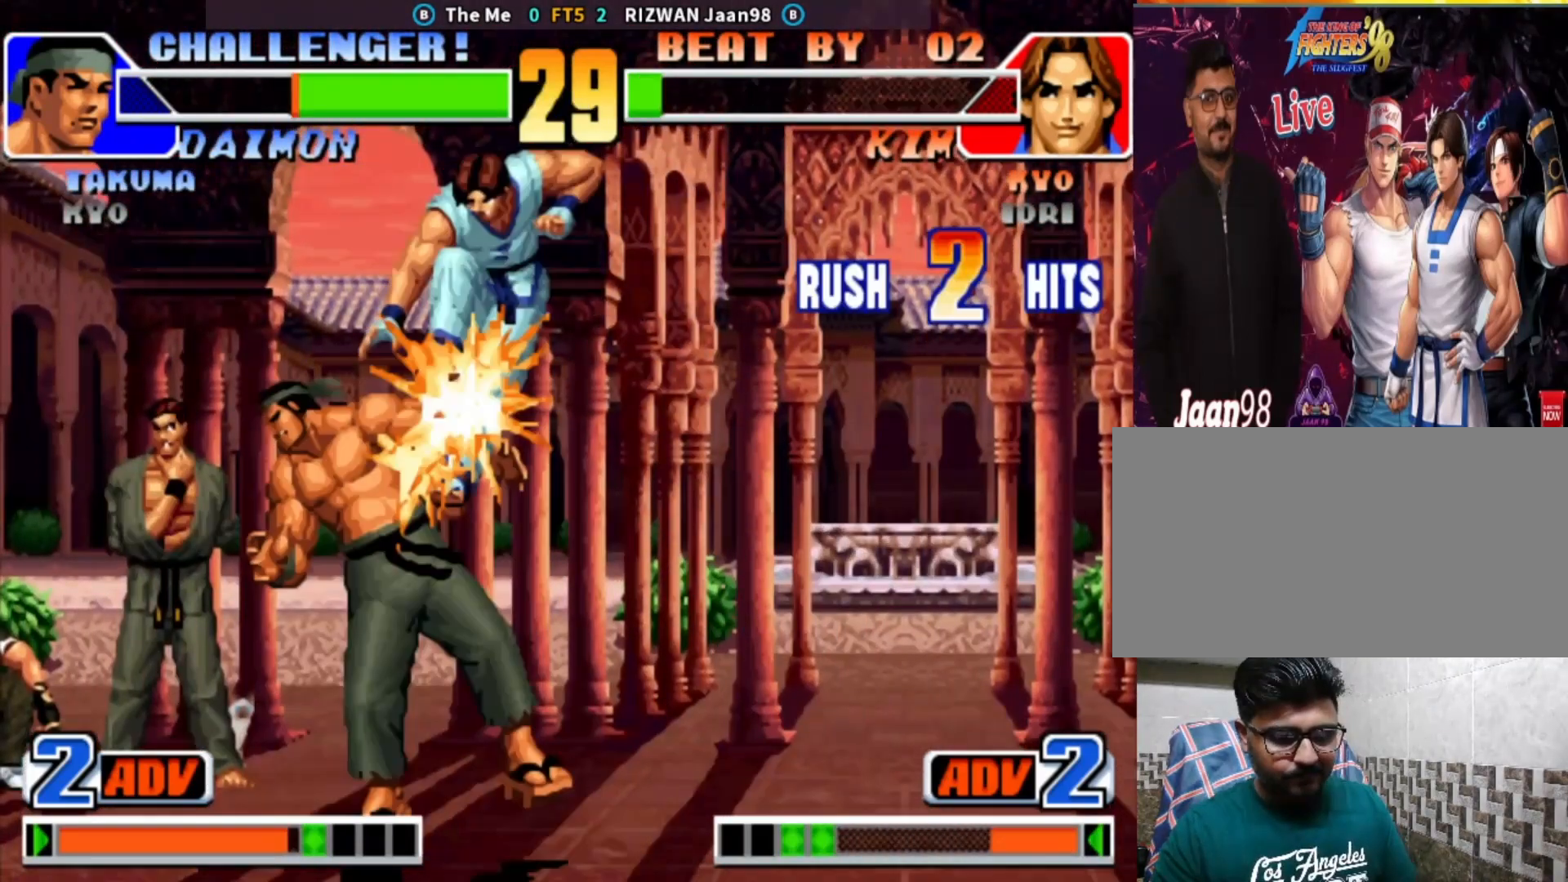
{"dt_ms": 500, "buttons": [], "left_stick": "center", "events": [[367, "SQUARE", "down"], [450, "SQUARE", "up"]]}
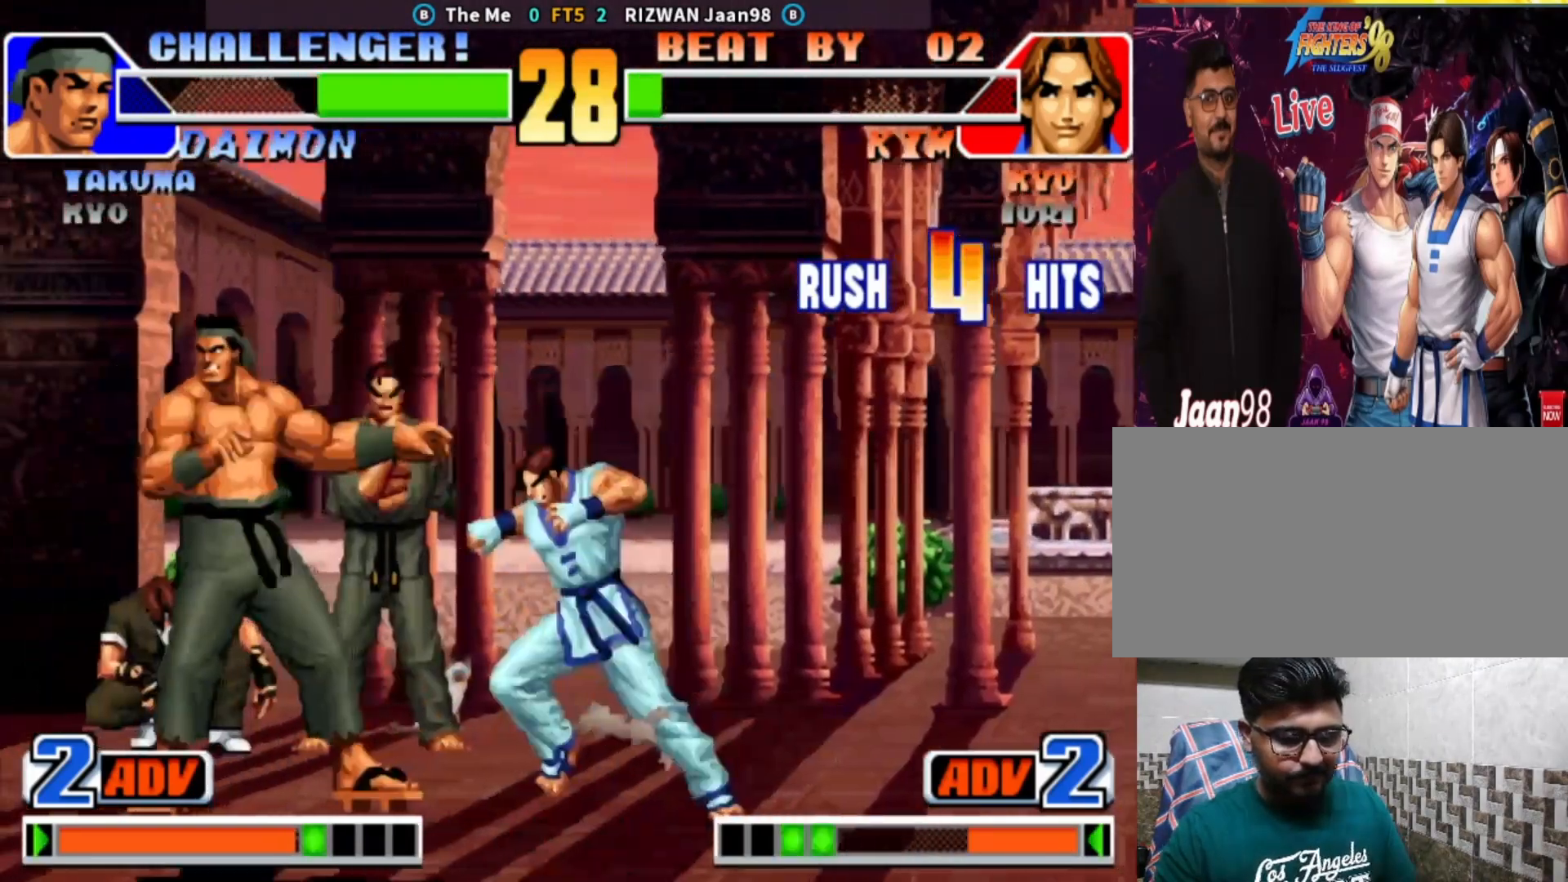
{"dt_ms": 1000, "buttons": ["SQUARE"], "left_stick": "down"}
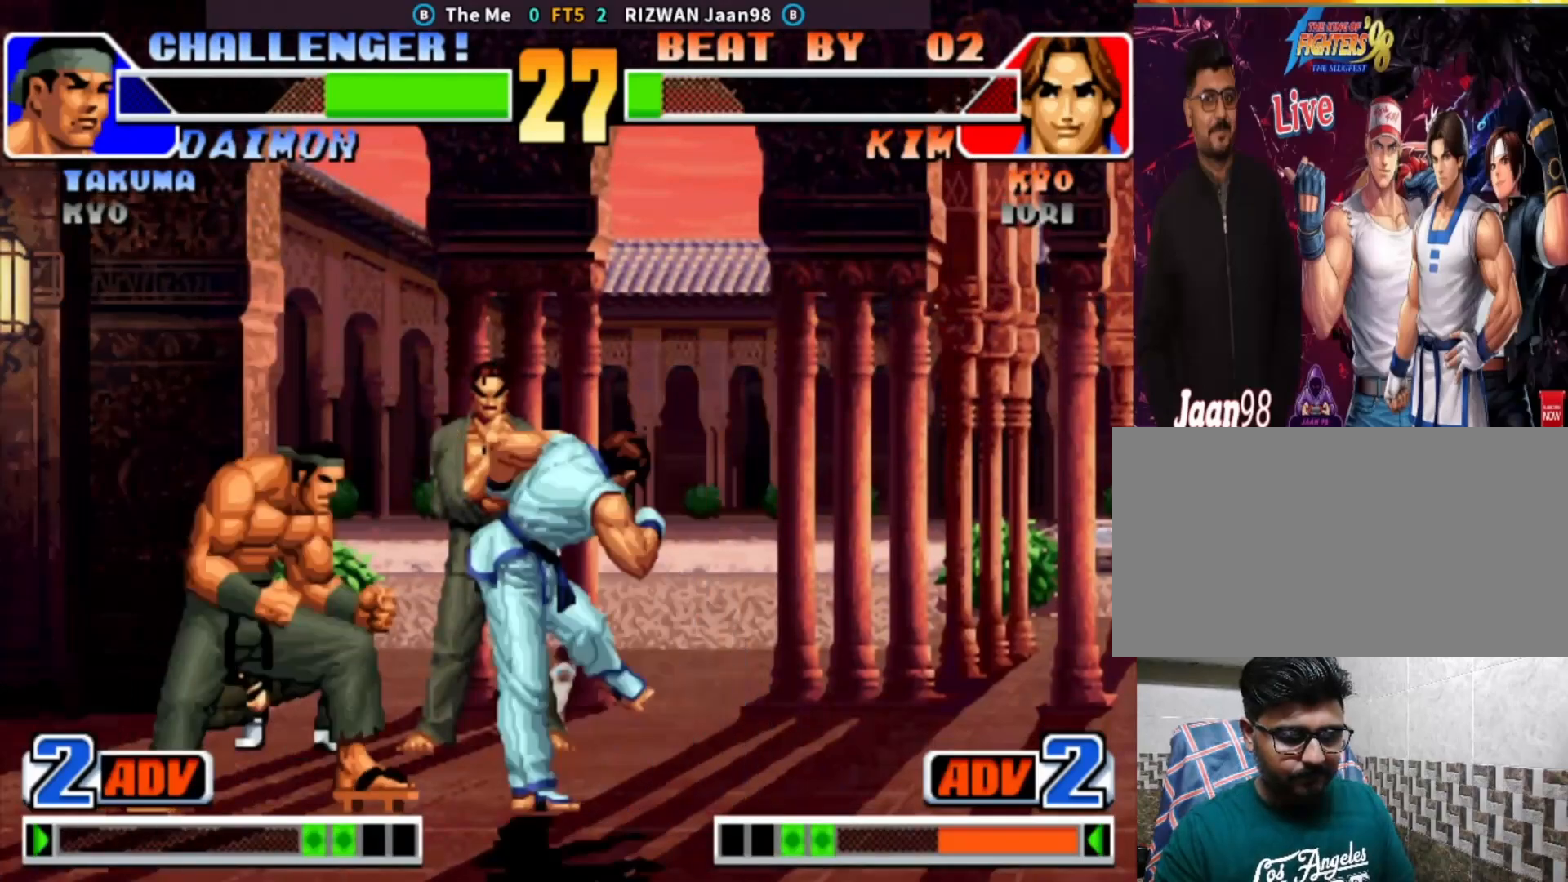
{"dt_ms": 500, "buttons": [], "left_stick": "down-right", "events": [[17, "SQUARE", "up"], [133, "left_stick", "center"], [183, "left_stick", "left"], [350, "left_stick", "center"], [417, "left_stick", "down-right"]]}
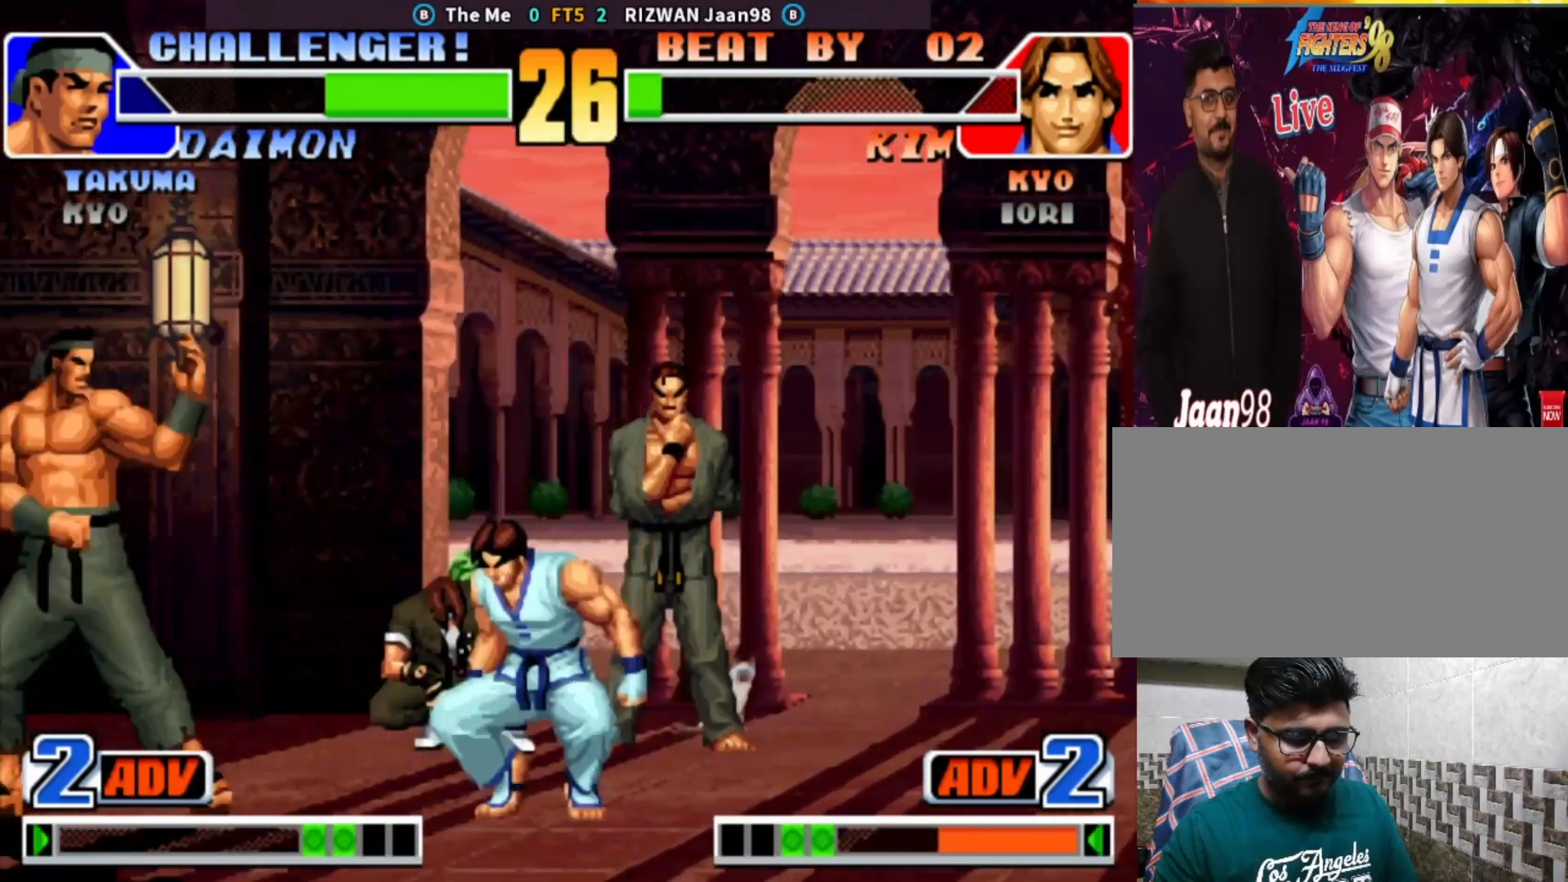
{"dt_ms": 500, "buttons": [], "left_stick": "center", "events": [[467, "left_stick", "center"]]}
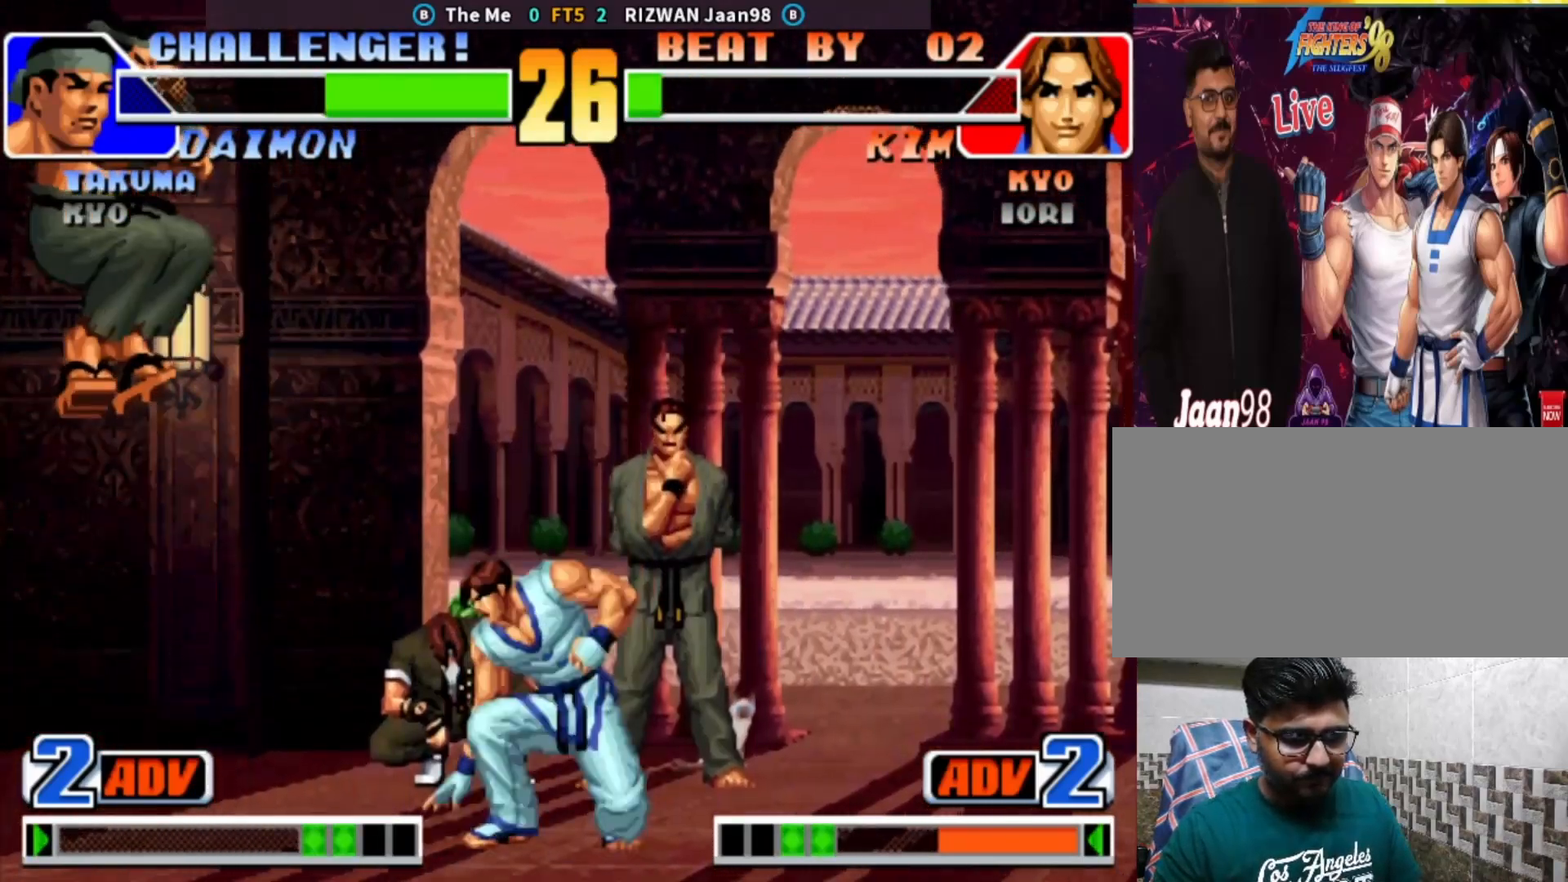
{"dt_ms": 500, "buttons": [], "left_stick": "down-left", "events": [[50, "left_stick", "down"], [200, "left_stick", "up-left"], [333, "left_stick", "up-right"], [383, "left_stick", "down-right"], [450, "left_stick", "down-left"]]}
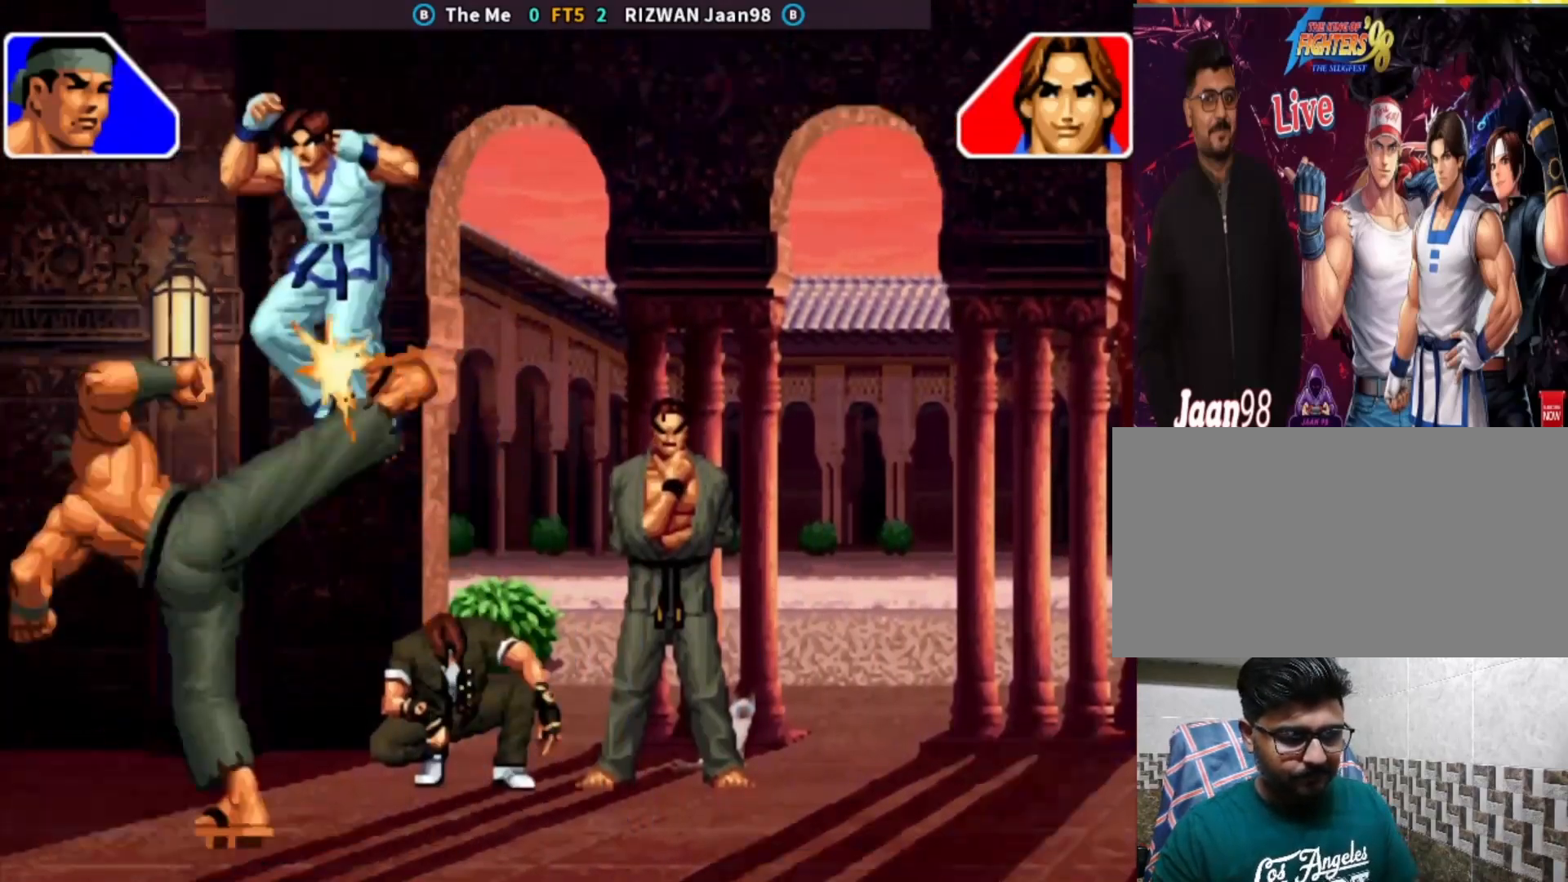
{"dt_ms": 500, "buttons": [], "left_stick": "center", "events": [[17, "left_stick", "left"], [233, "left_stick", "center"]]}
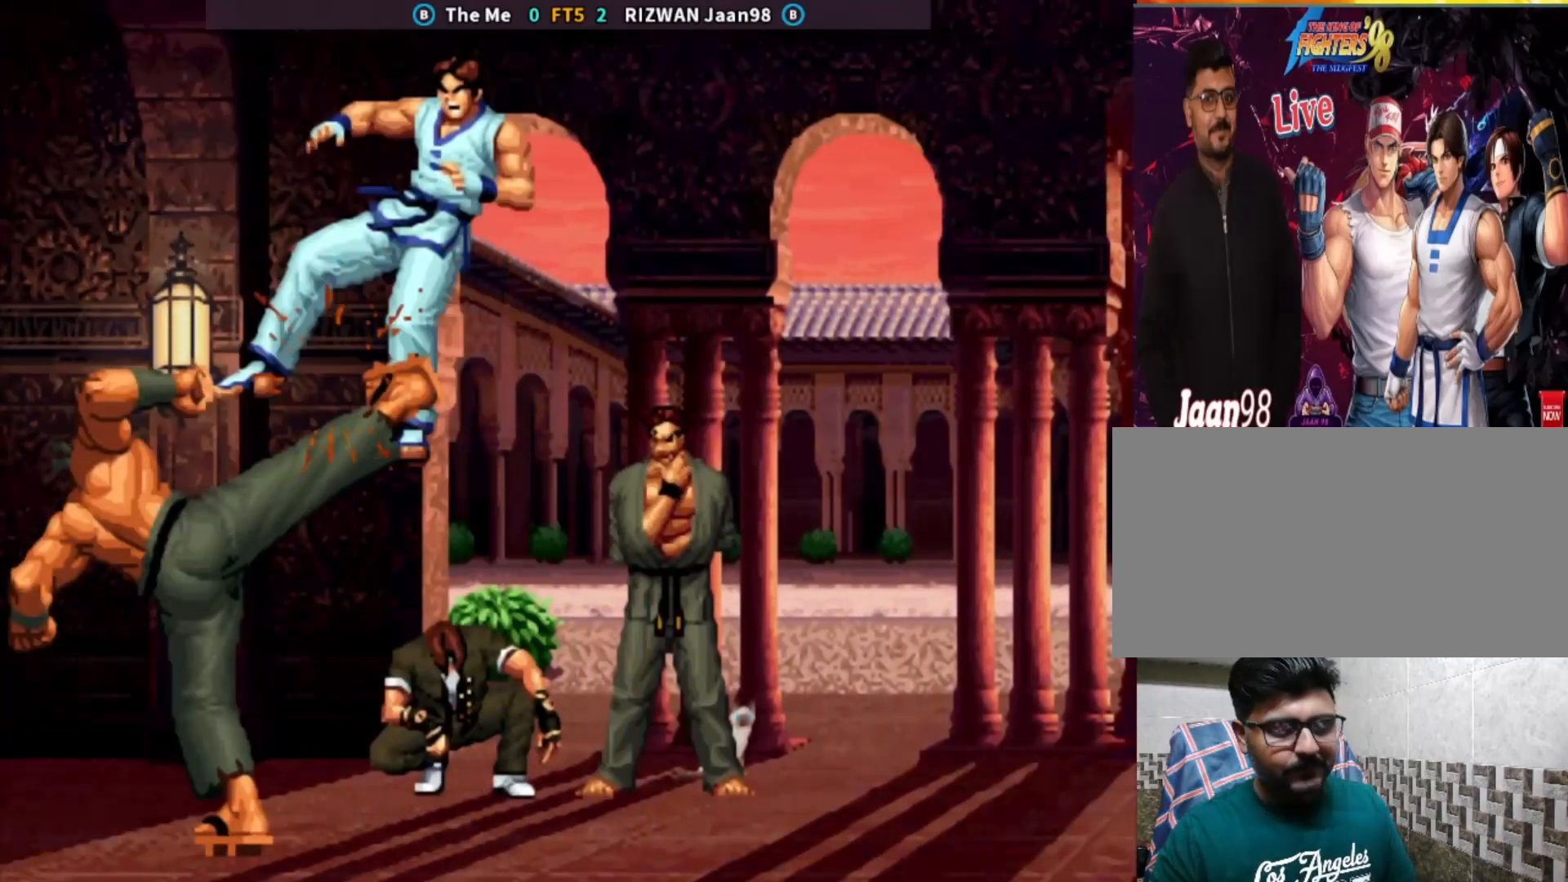
{"dt_ms": 500, "buttons": [], "left_stick": "center", "events": []}
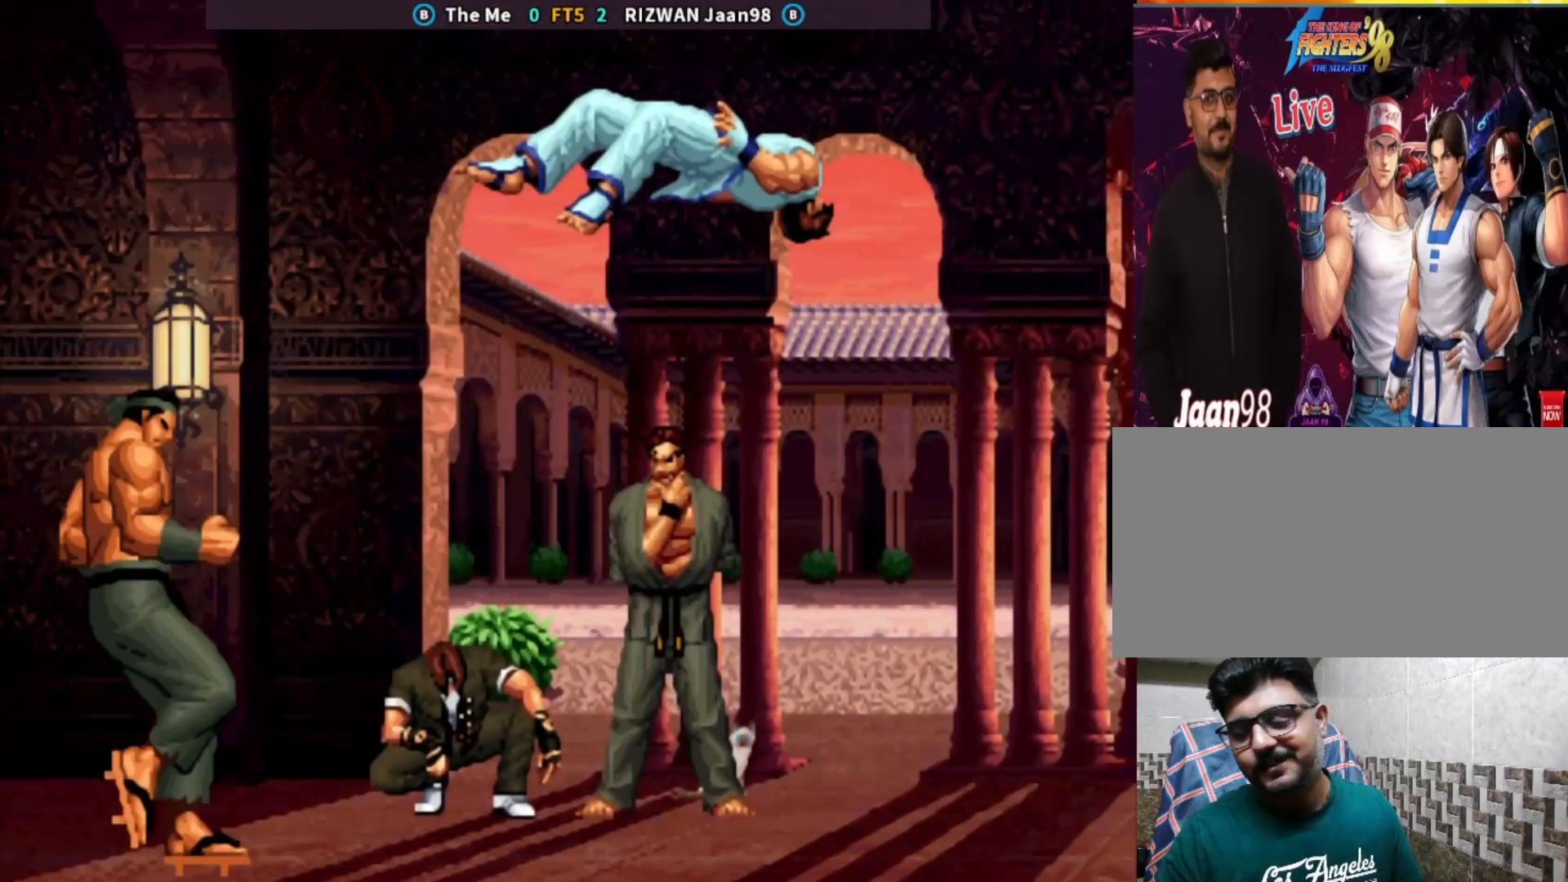
{"dt_ms": 500, "buttons": [], "left_stick": "center", "events": []}